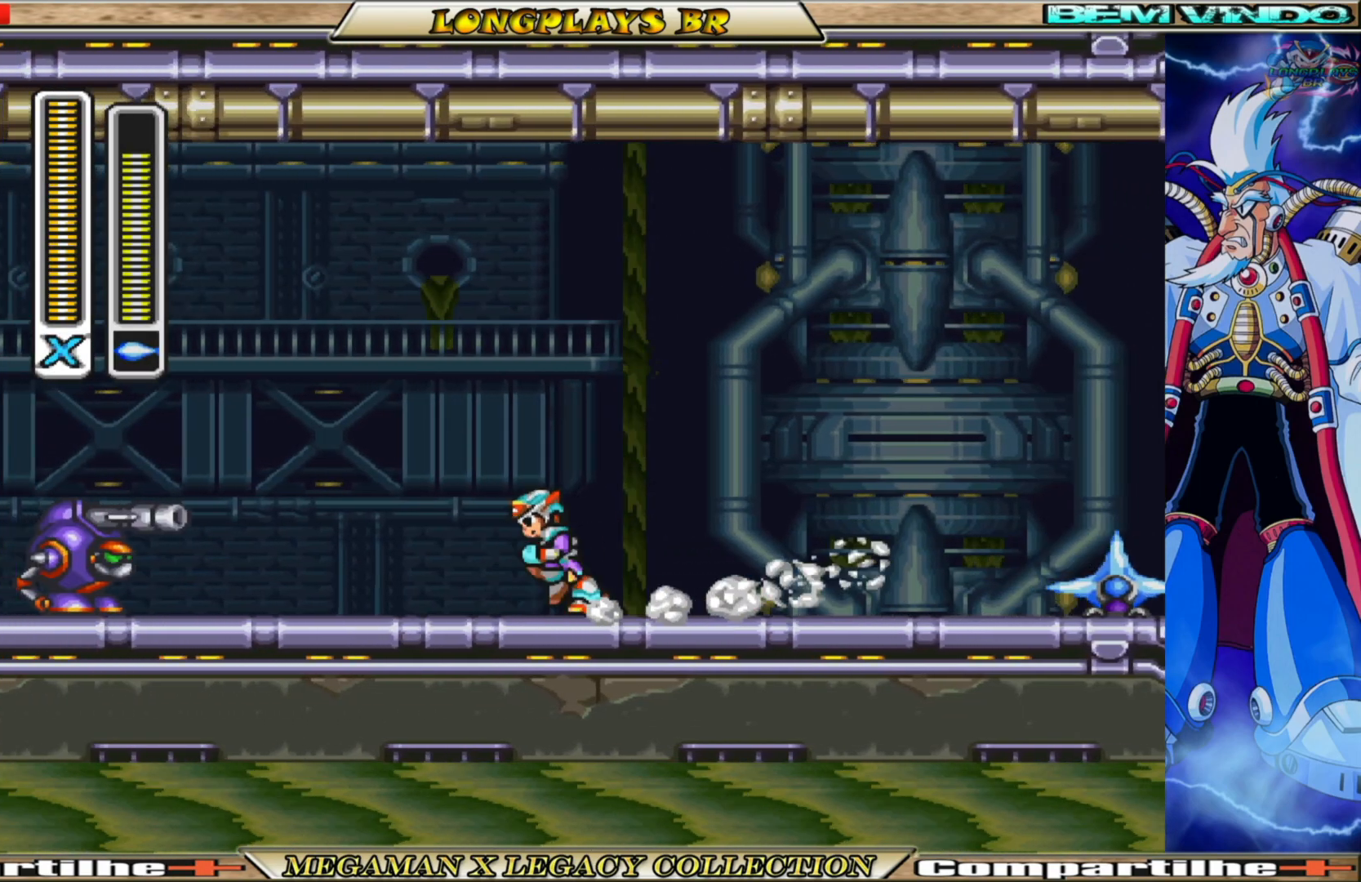
Gameplay with a controller (Xbox layout); each line is a JSON object with the inputs held at the frame after it. "events" lists button and stick changes between this image and that frame as [ms after this image, input, new state], when the widget could be followed in between. Not read: L3 R3.
{"buttons": ["DPAD_LEFT"], "left_stick": "center", "right_stick": "center", "events": [[267, "B", "up"], [317, "X", "down"], [467, "X", "up"]]}
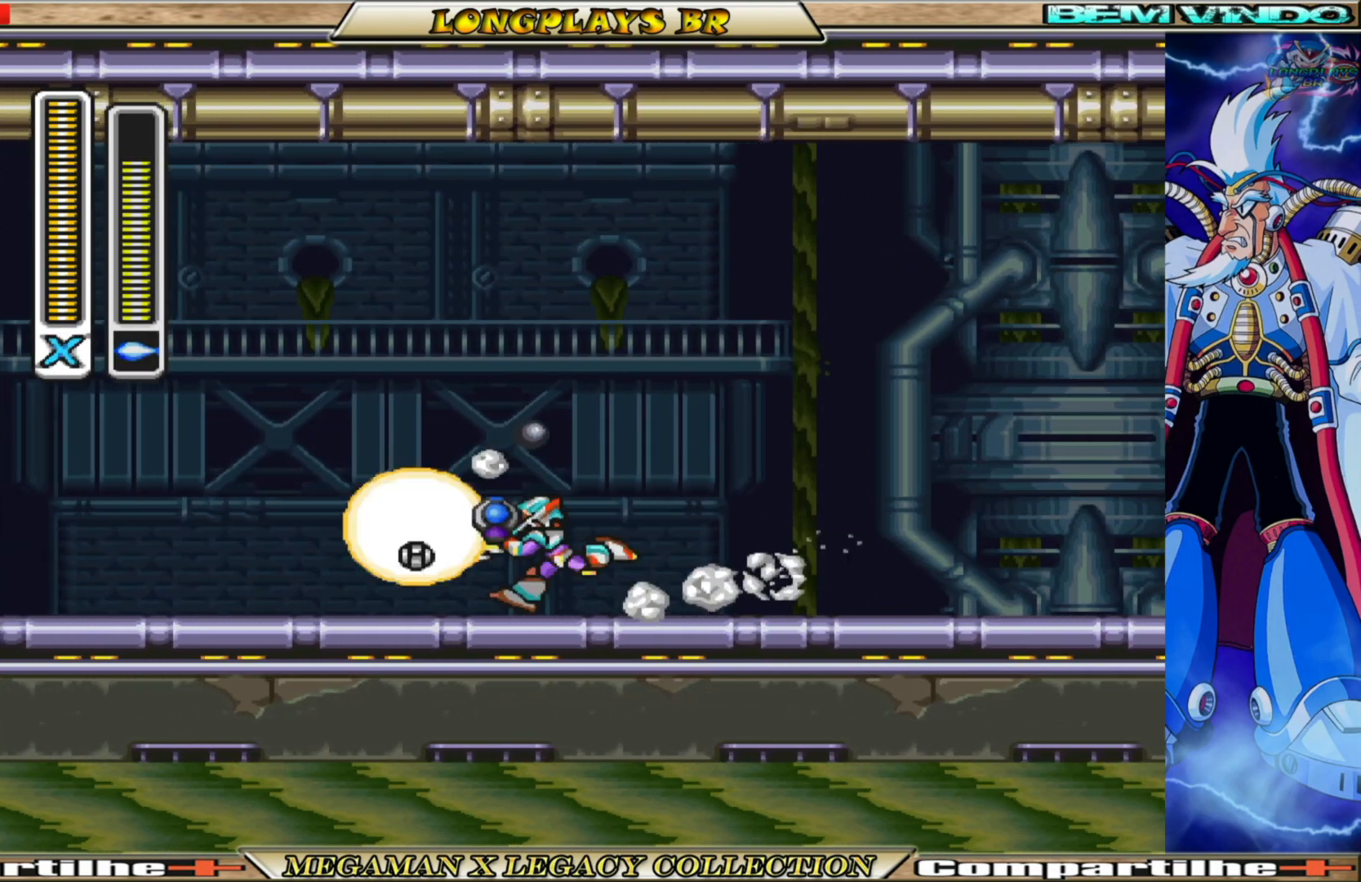
{"buttons": ["B", "DPAD_LEFT"], "left_stick": "center", "right_stick": "center", "events": [[17, "DPAD_LEFT", "up"], [383, "DPAD_LEFT", "down"], [483, "B", "down"]]}
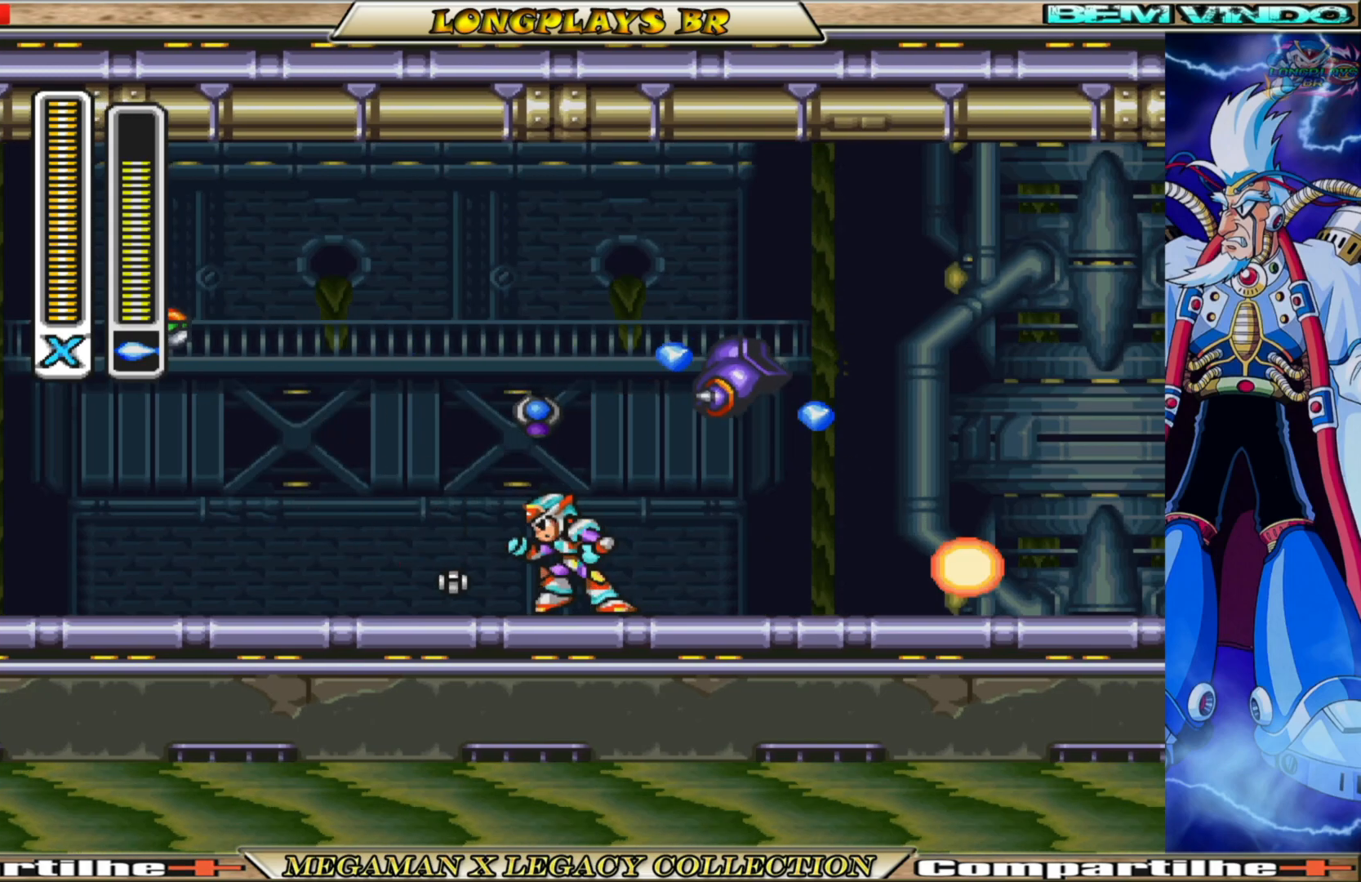
{"buttons": ["B", "DPAD_RIGHT"], "left_stick": "center", "right_stick": "center", "events": [[50, "DPAD_LEFT", "up"], [133, "B", "up"], [133, "DPAD_RIGHT", "down"], [350, "B", "down"]]}
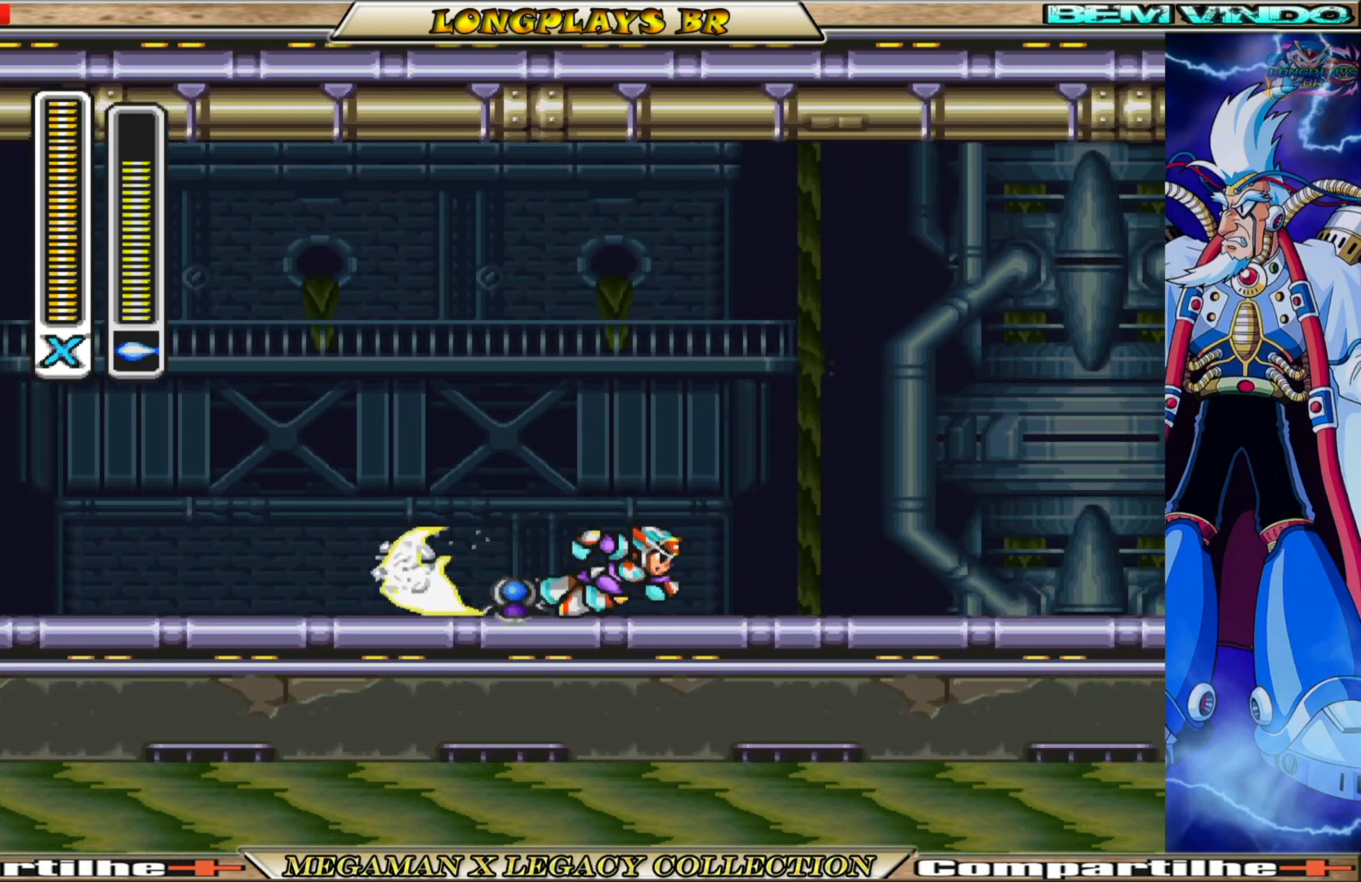
{"buttons": ["B", "DPAD_RIGHT"], "left_stick": "center", "right_stick": "center", "events": [[200, "B", "up"], [333, "B", "down"]]}
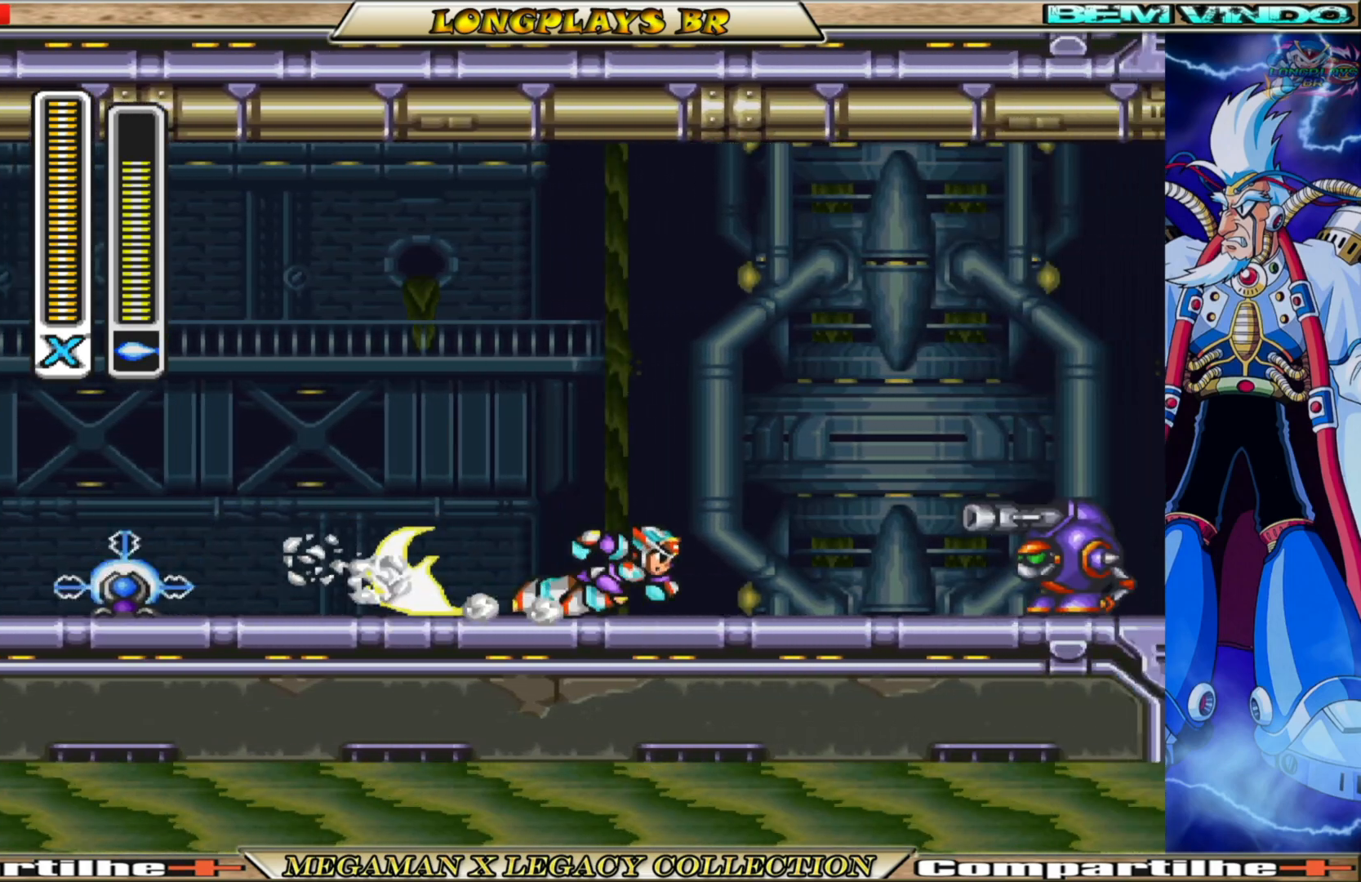
{"buttons": ["X"], "left_stick": "center", "right_stick": "center", "events": [[133, "B", "up"], [267, "B", "down"], [417, "B", "up"], [450, "DPAD_RIGHT", "up"], [467, "X", "down"]]}
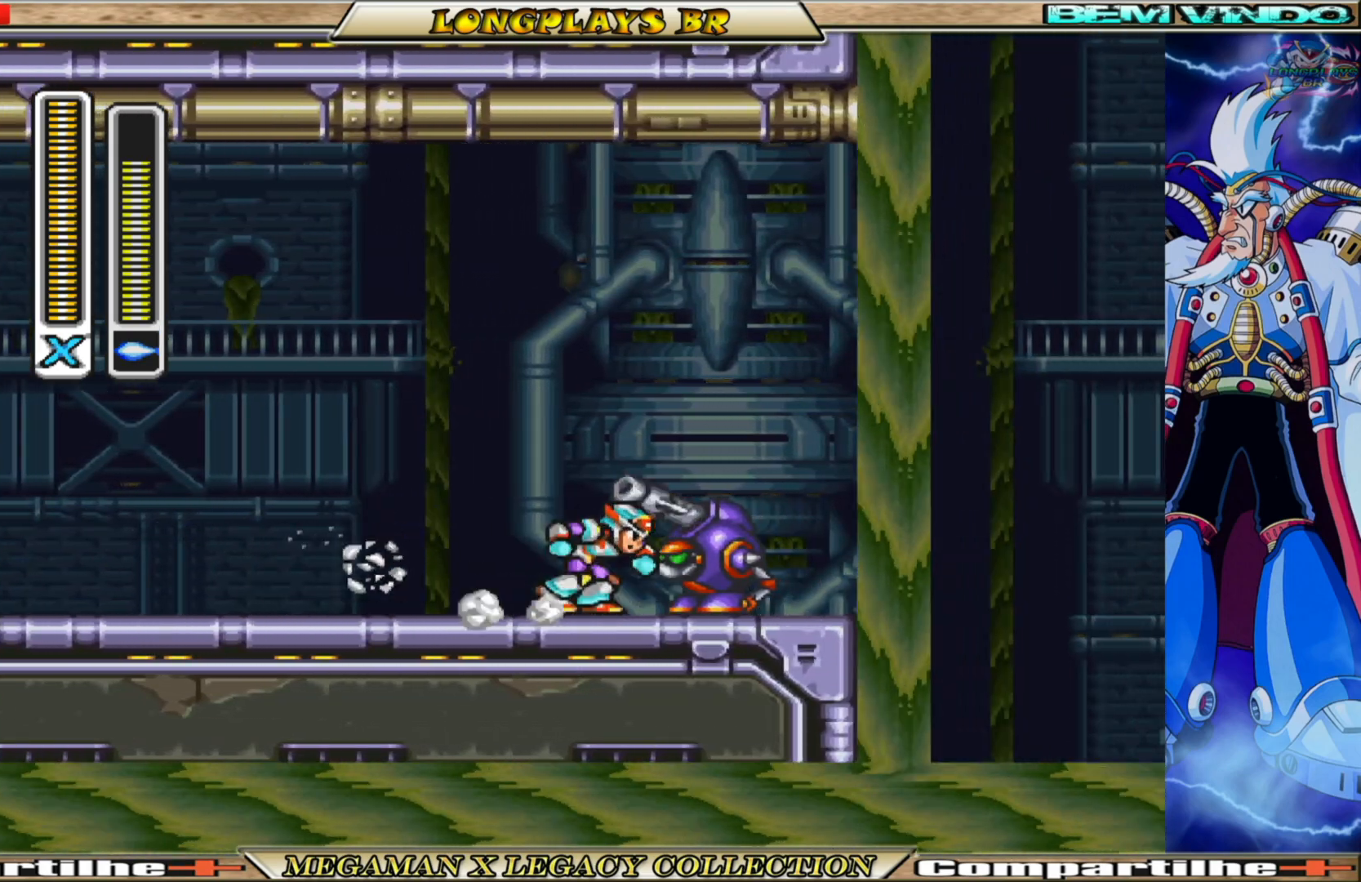
{"buttons": [], "left_stick": "center", "right_stick": "center", "events": [[83, "X", "up"], [317, "X", "down"], [450, "X", "up"]]}
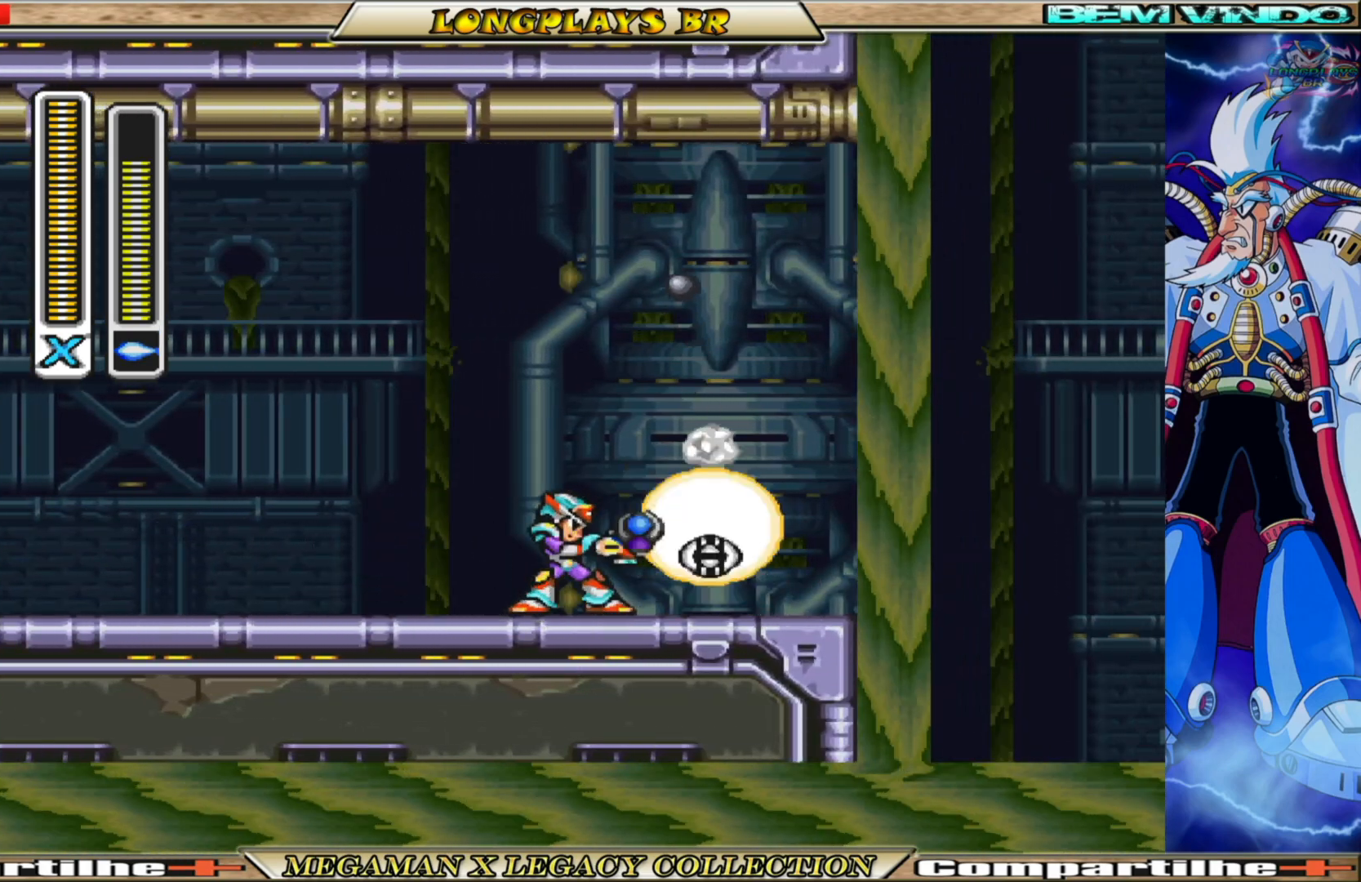
{"buttons": ["B", "DPAD_LEFT"], "left_stick": "center", "right_stick": "center", "events": [[267, "DPAD_LEFT", "down"], [350, "B", "down"]]}
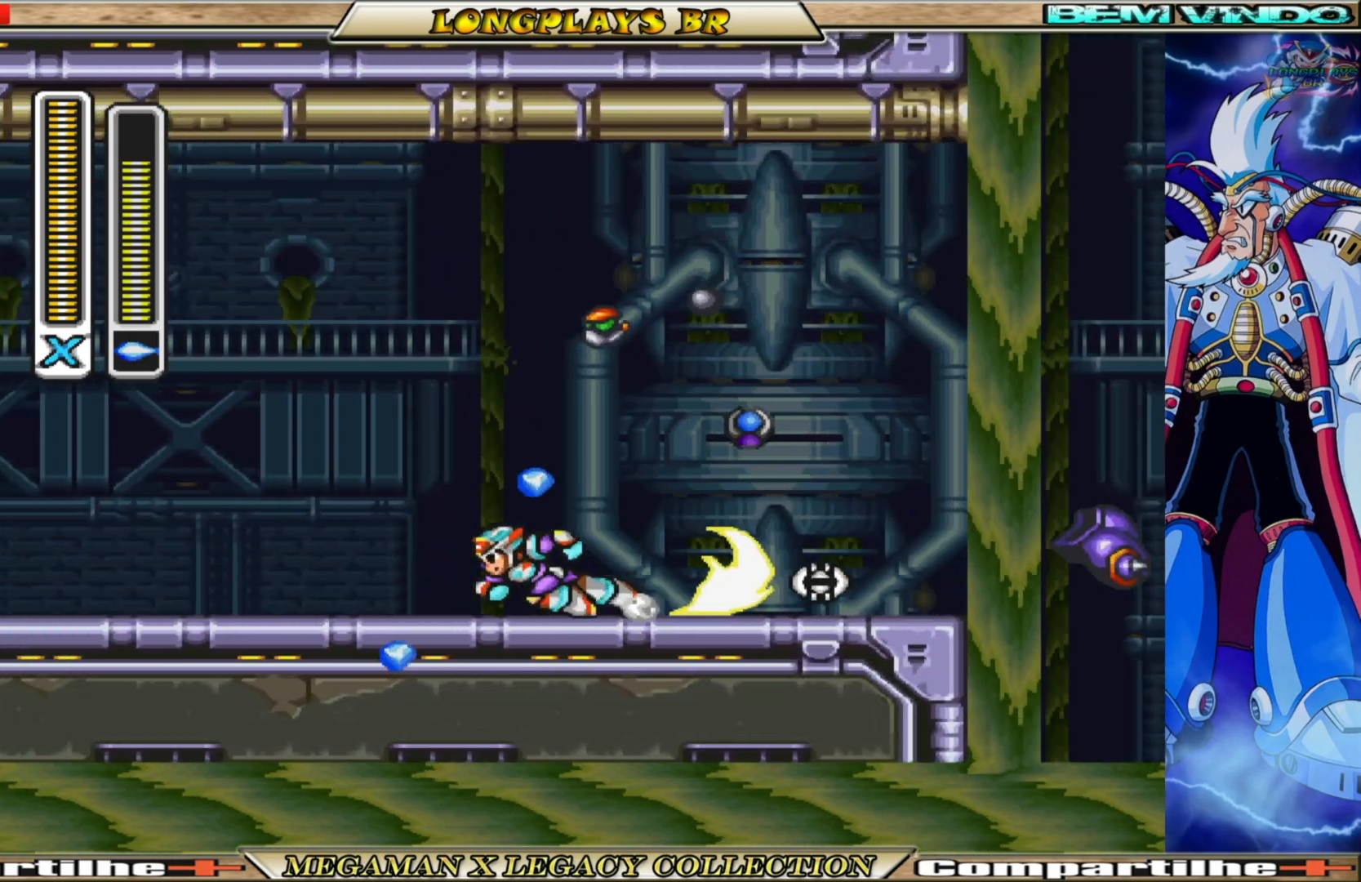
{"buttons": ["DPAD_RIGHT"], "left_stick": "center", "right_stick": "center", "events": [[33, "DPAD_LEFT", "up"], [50, "B", "up"], [400, "DPAD_RIGHT", "down"]]}
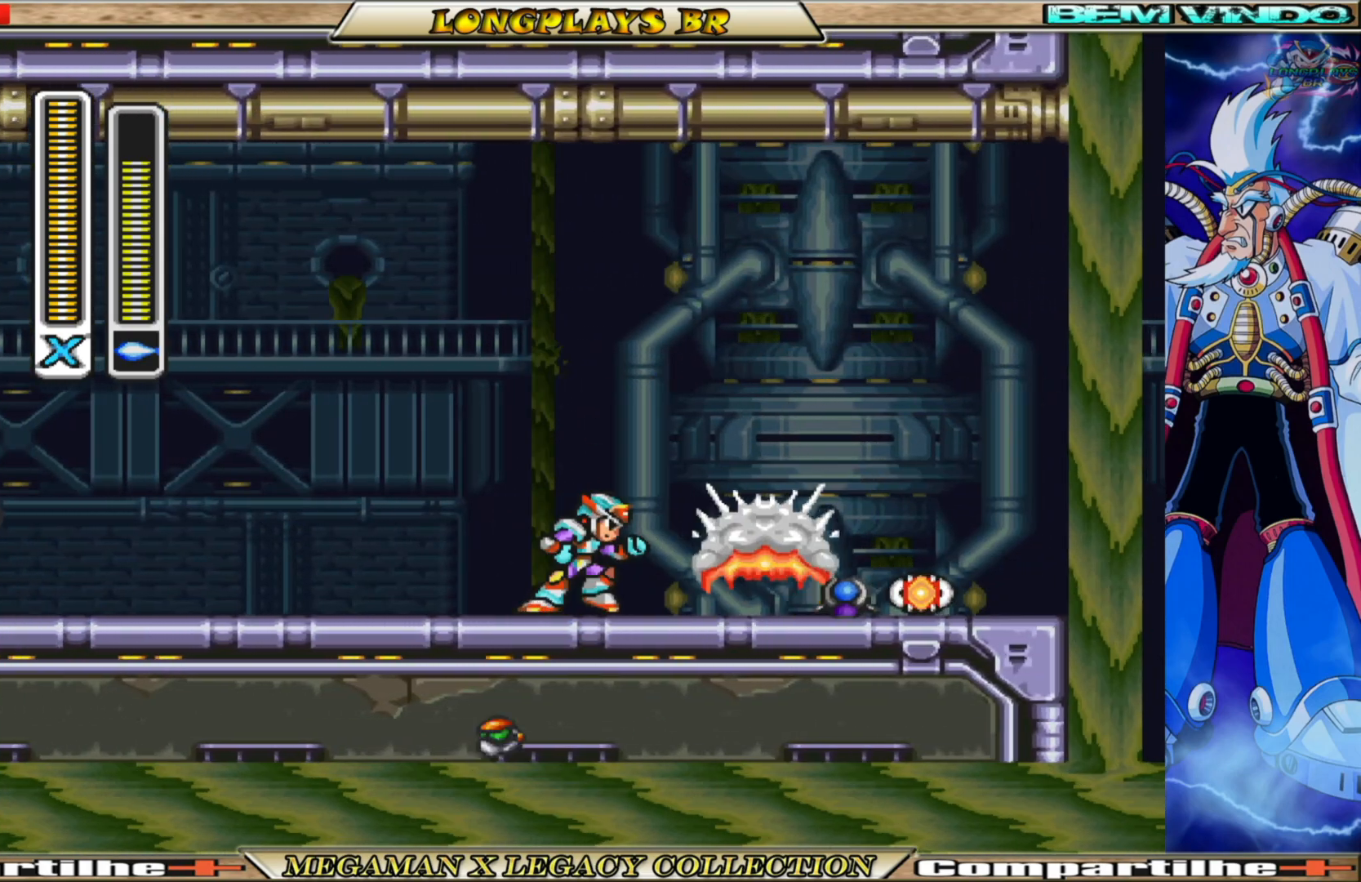
{"buttons": [], "left_stick": "center", "right_stick": "center", "events": [[117, "B", "down"], [450, "DPAD_RIGHT", "up"], [483, "B", "up"]]}
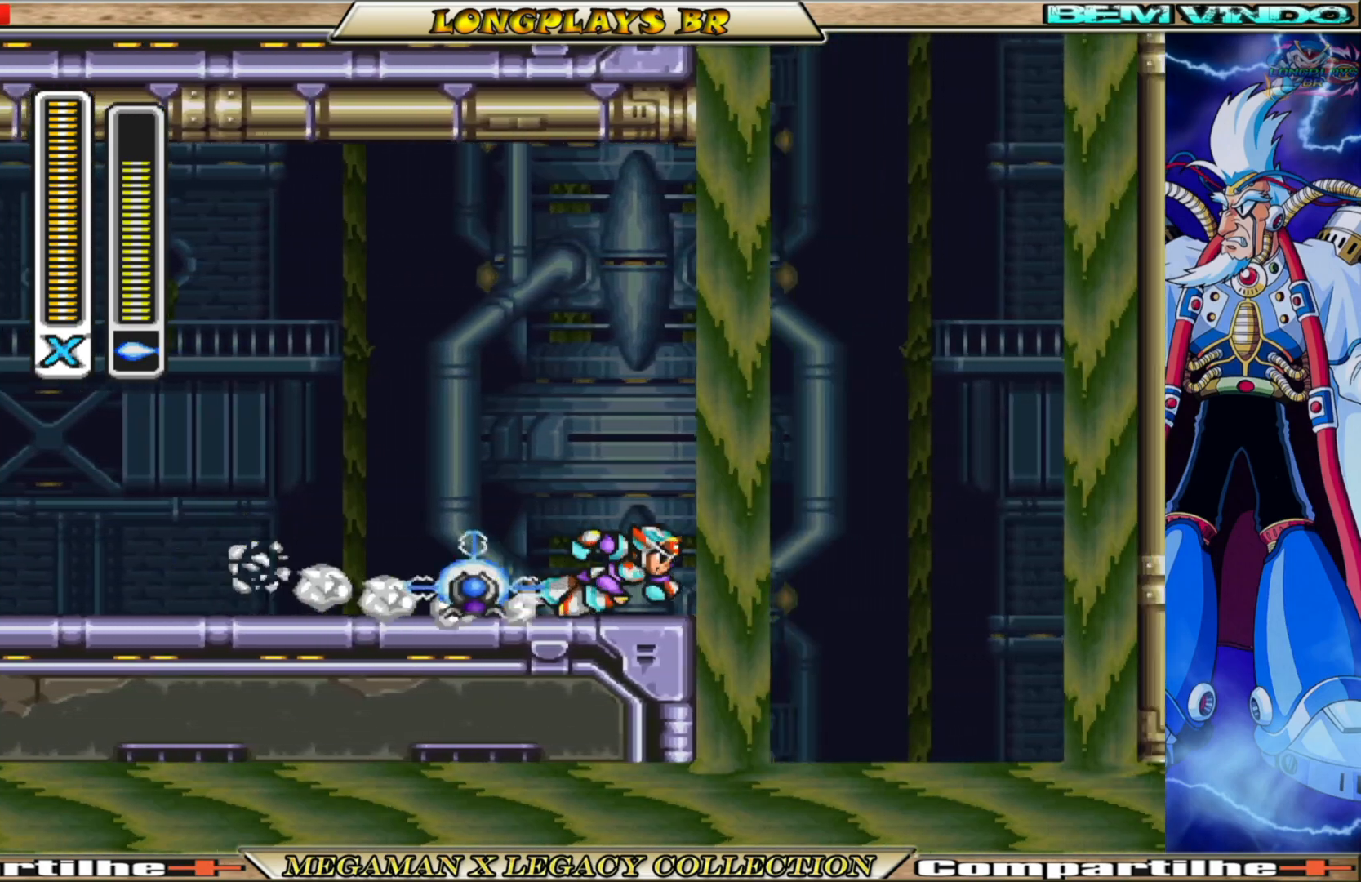
{"buttons": ["L1"], "left_stick": "center", "right_stick": "center", "events": [[400, "L1", "down"]]}
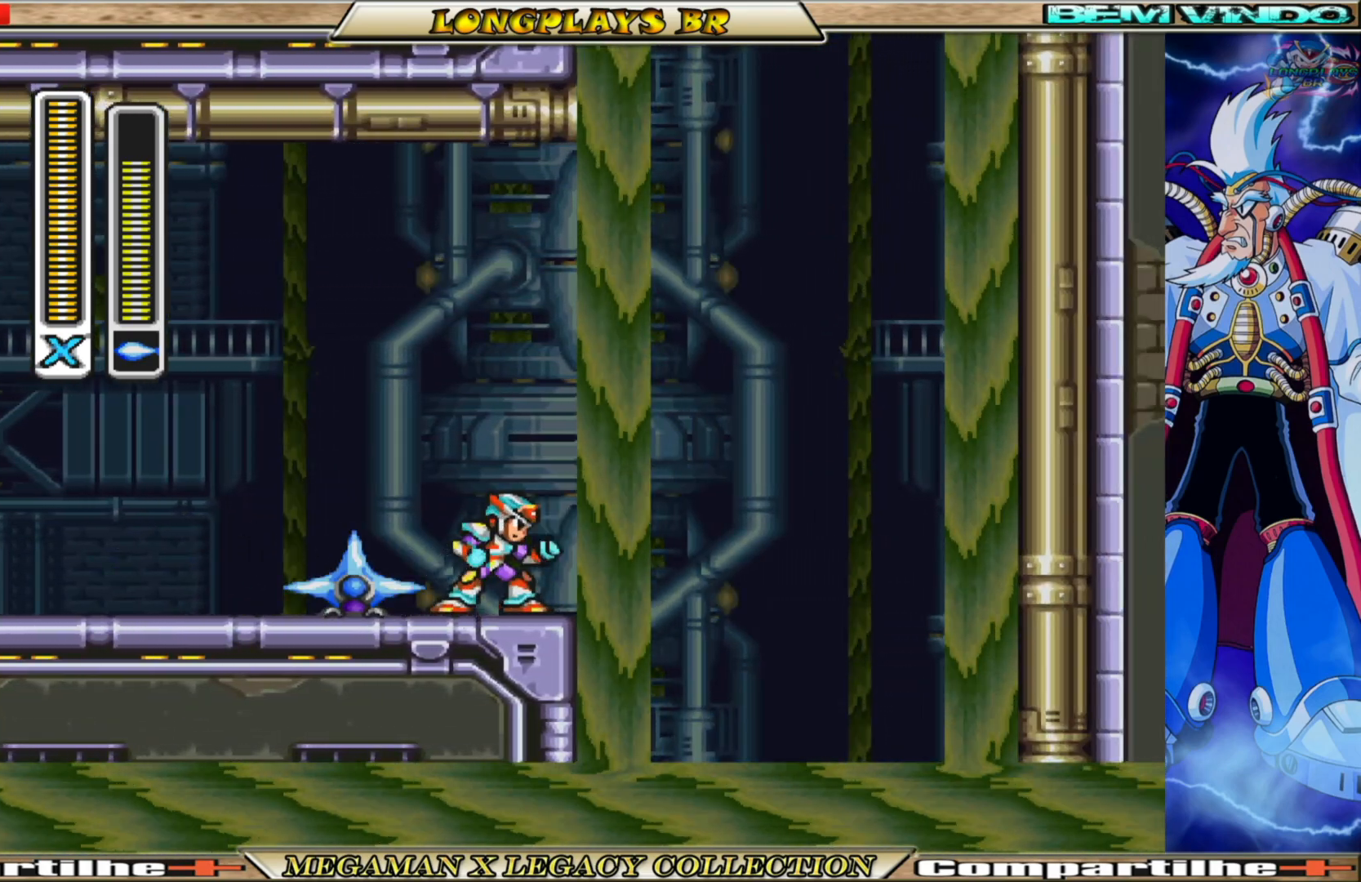
{"buttons": ["L1"], "left_stick": "center", "right_stick": "center", "events": [[33, "L1", "up"], [150, "L1", "down"], [317, "L1", "up"], [400, "L1", "down"]]}
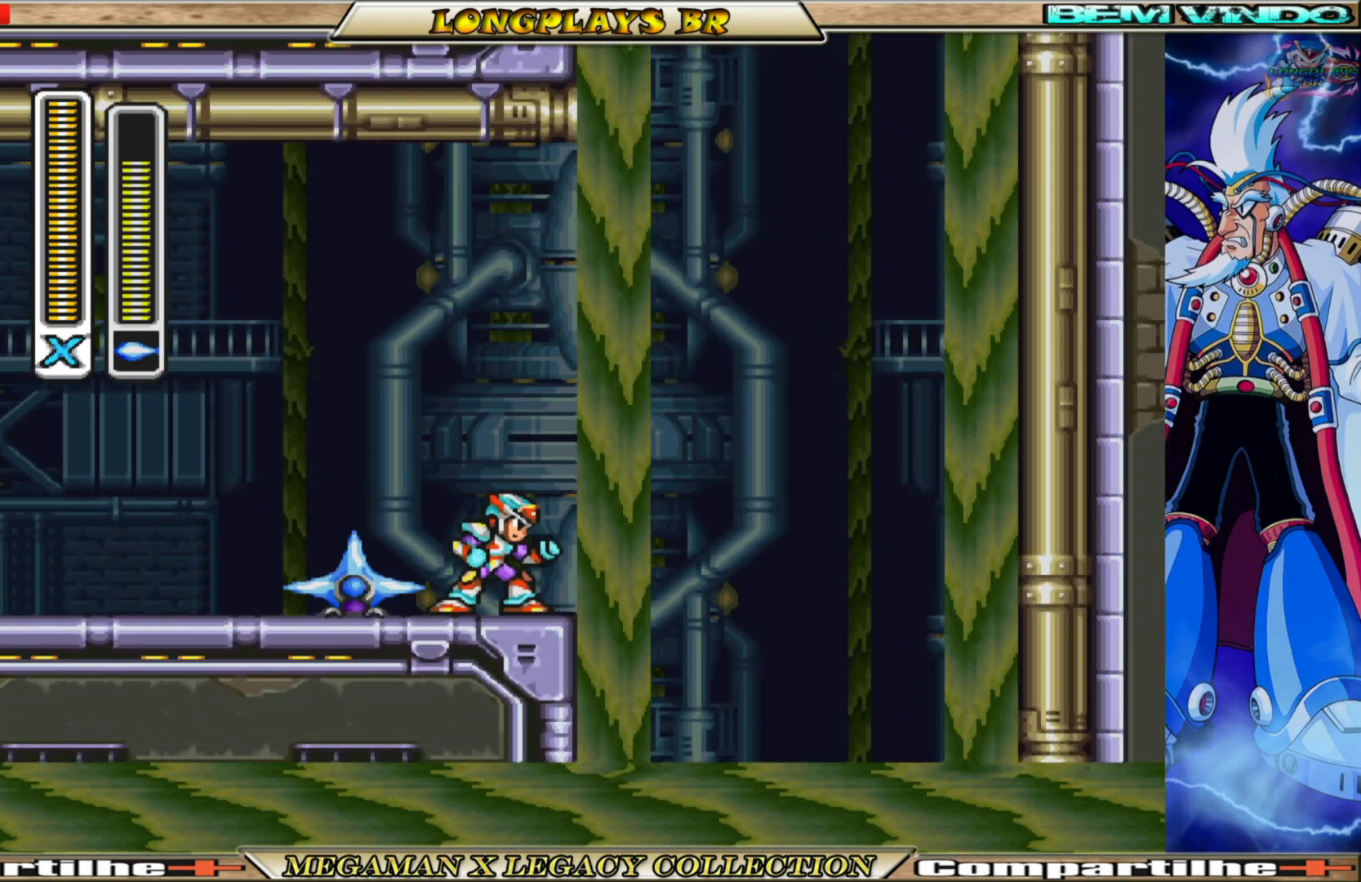
{"buttons": ["A", "B", "DPAD_RIGHT"], "left_stick": "center", "right_stick": "center", "events": [[50, "L1", "up"], [317, "DPAD_RIGHT", "down"], [417, "B", "down"], [433, "A", "down"]]}
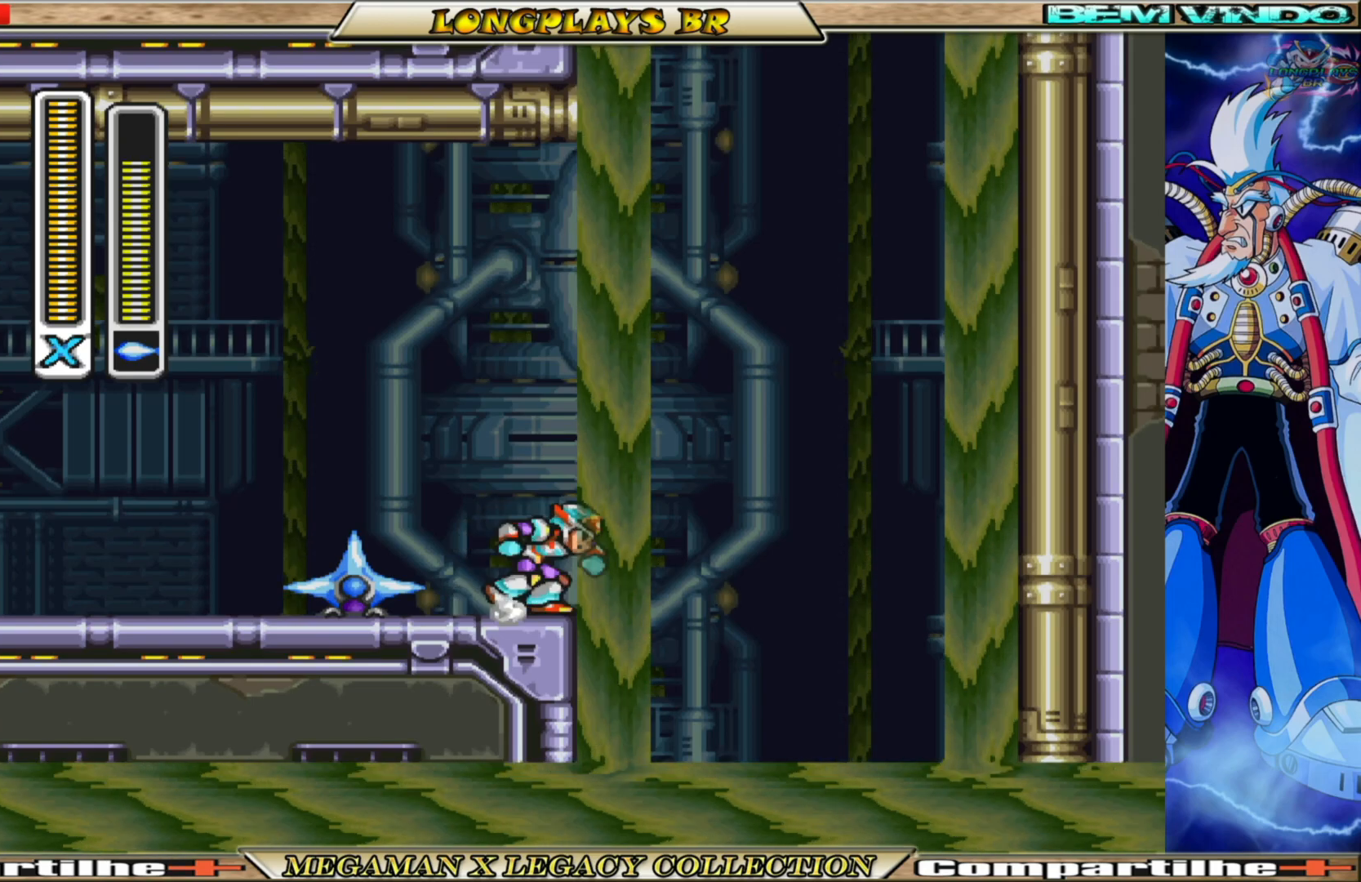
{"buttons": ["A", "B", "L1", "DPAD_RIGHT"], "left_stick": "center", "right_stick": "center", "events": [[300, "L1", "down"]]}
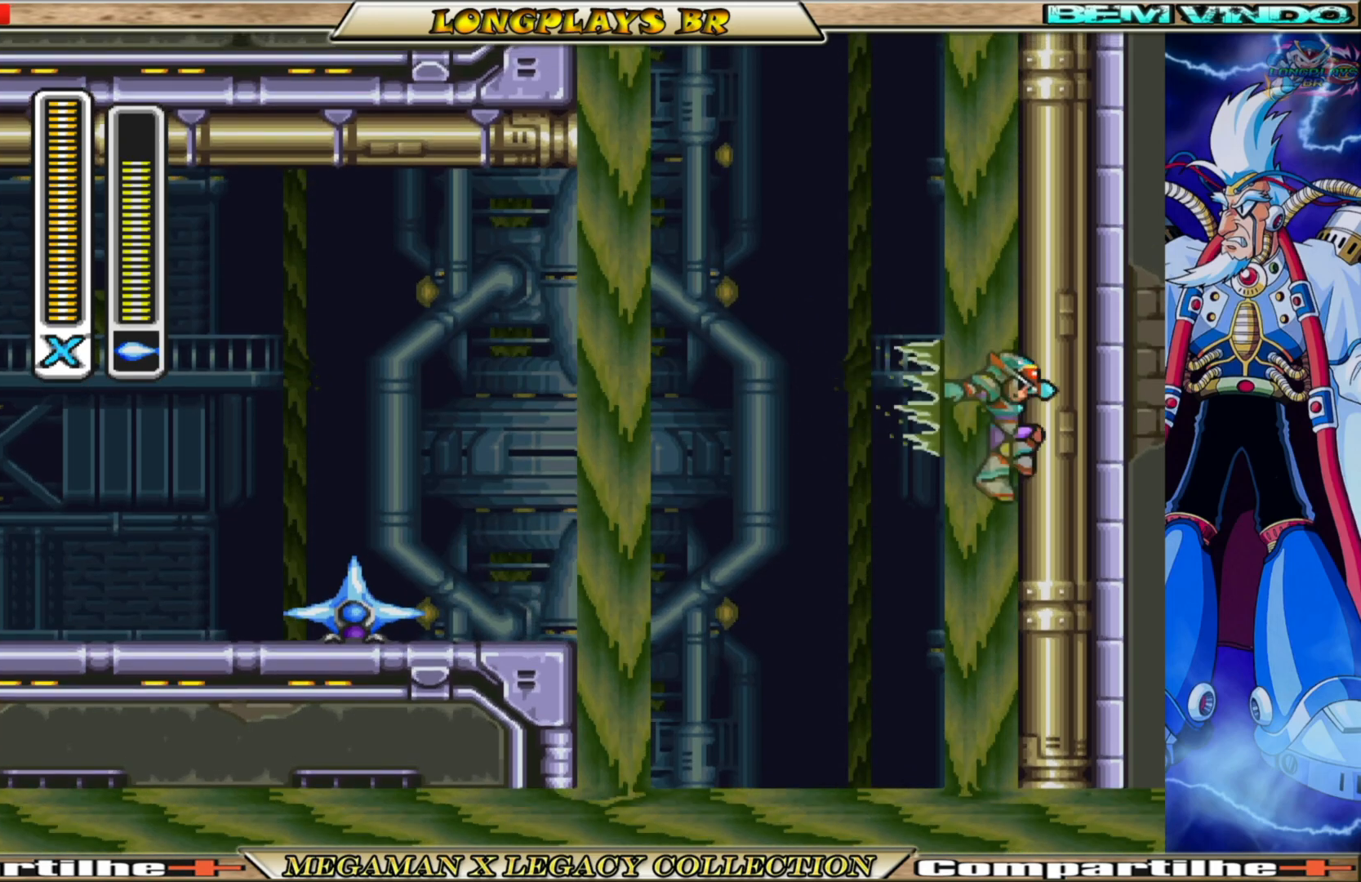
{"buttons": ["A", "B", "DPAD_RIGHT"], "left_stick": "center", "right_stick": "center", "events": [[17, "L1", "up"], [50, "A", "up"], [67, "B", "up"], [133, "B", "down"], [167, "A", "down"], [250, "L1", "down"], [333, "L1", "up"]]}
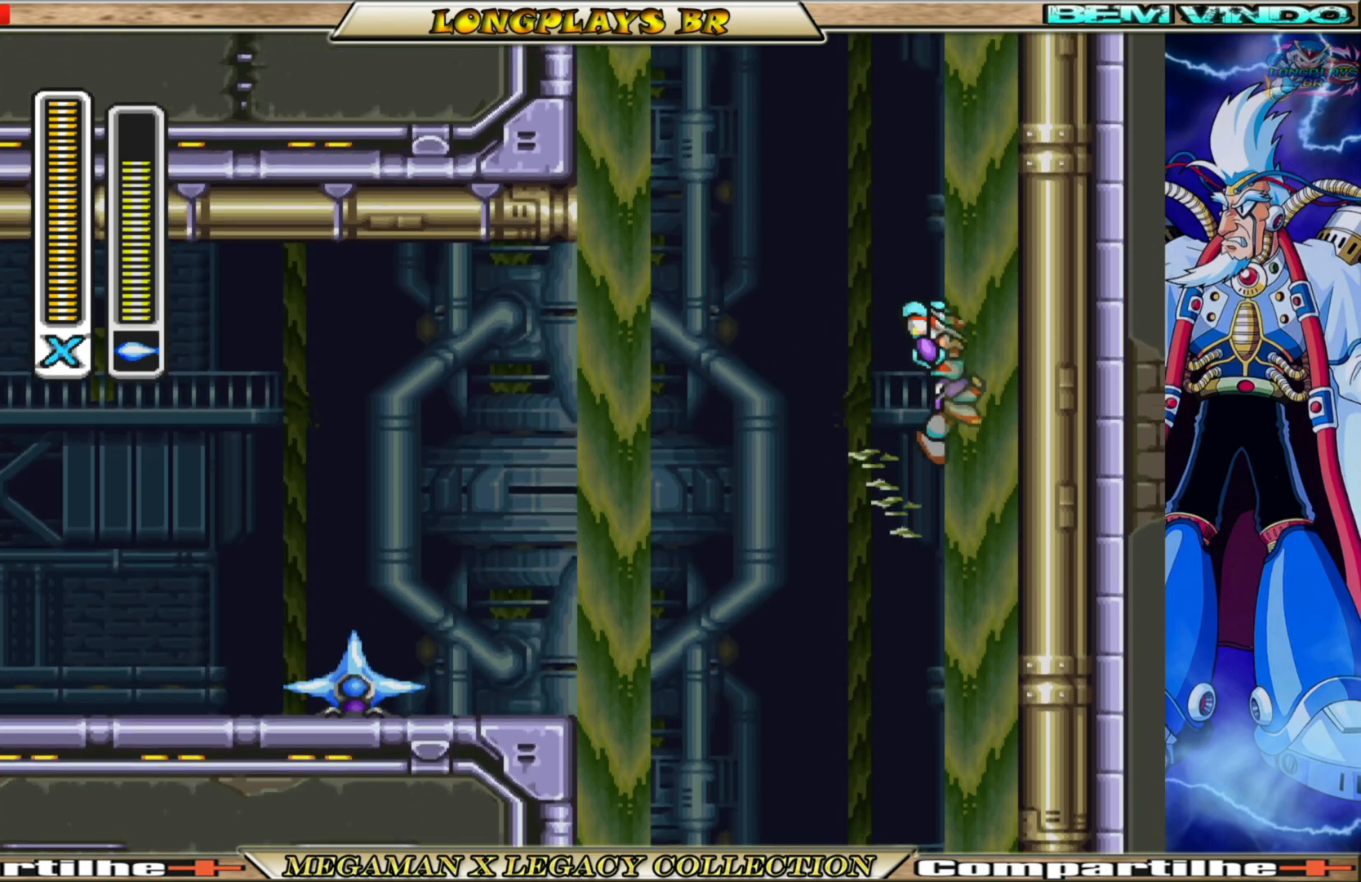
{"buttons": ["A", "B", "DPAD_RIGHT"], "left_stick": "center", "right_stick": "center", "events": [[117, "A", "up"], [133, "B", "up"], [133, "L1", "down"], [200, "B", "down"], [233, "A", "down"], [300, "L1", "up"]]}
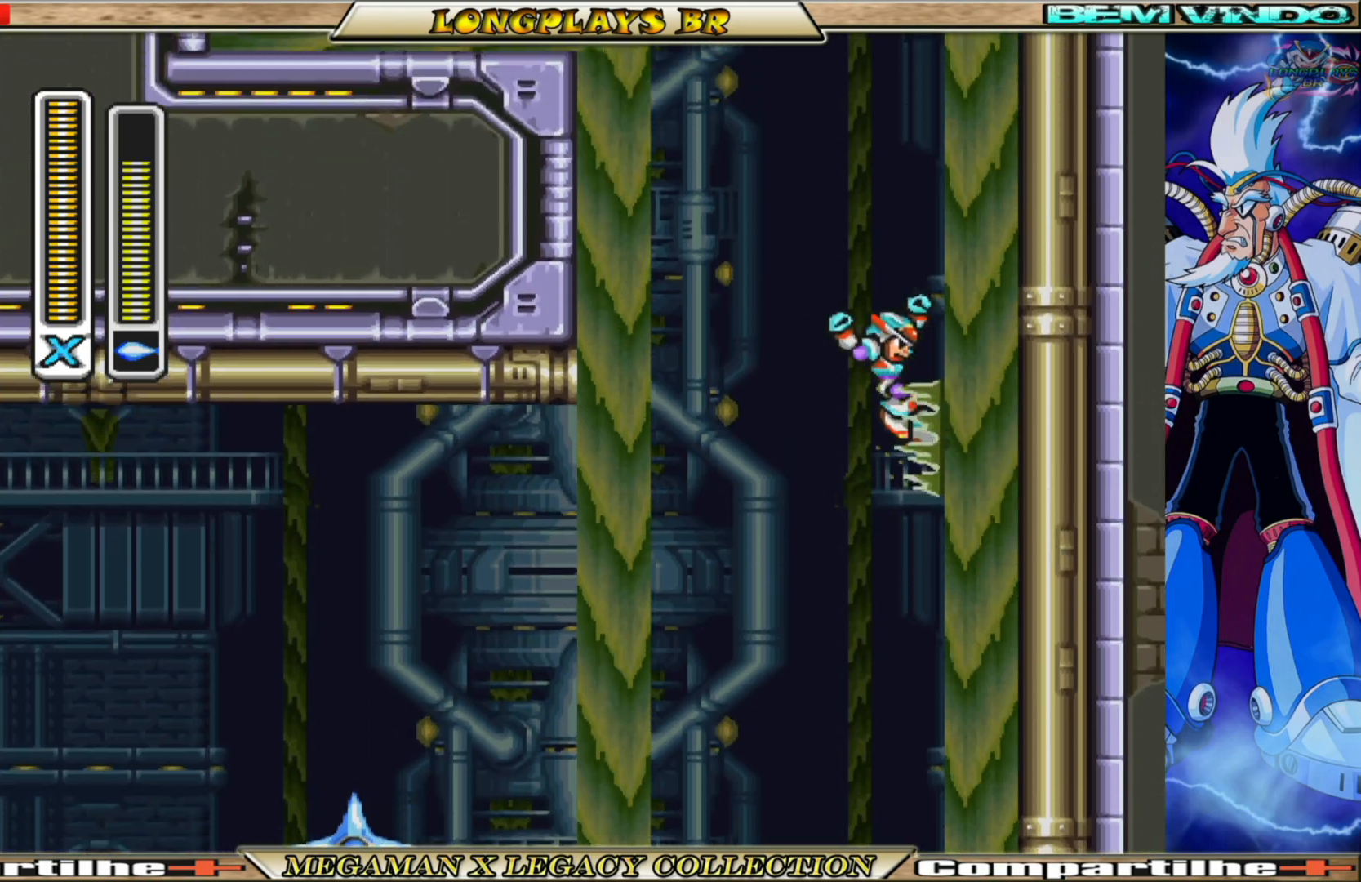
{"buttons": ["A", "B", "DPAD_RIGHT"], "left_stick": "center", "right_stick": "center", "events": [[150, "A", "up"], [167, "B", "up"], [167, "L1", "down"], [250, "A", "down"], [250, "B", "down"], [317, "L1", "up"]]}
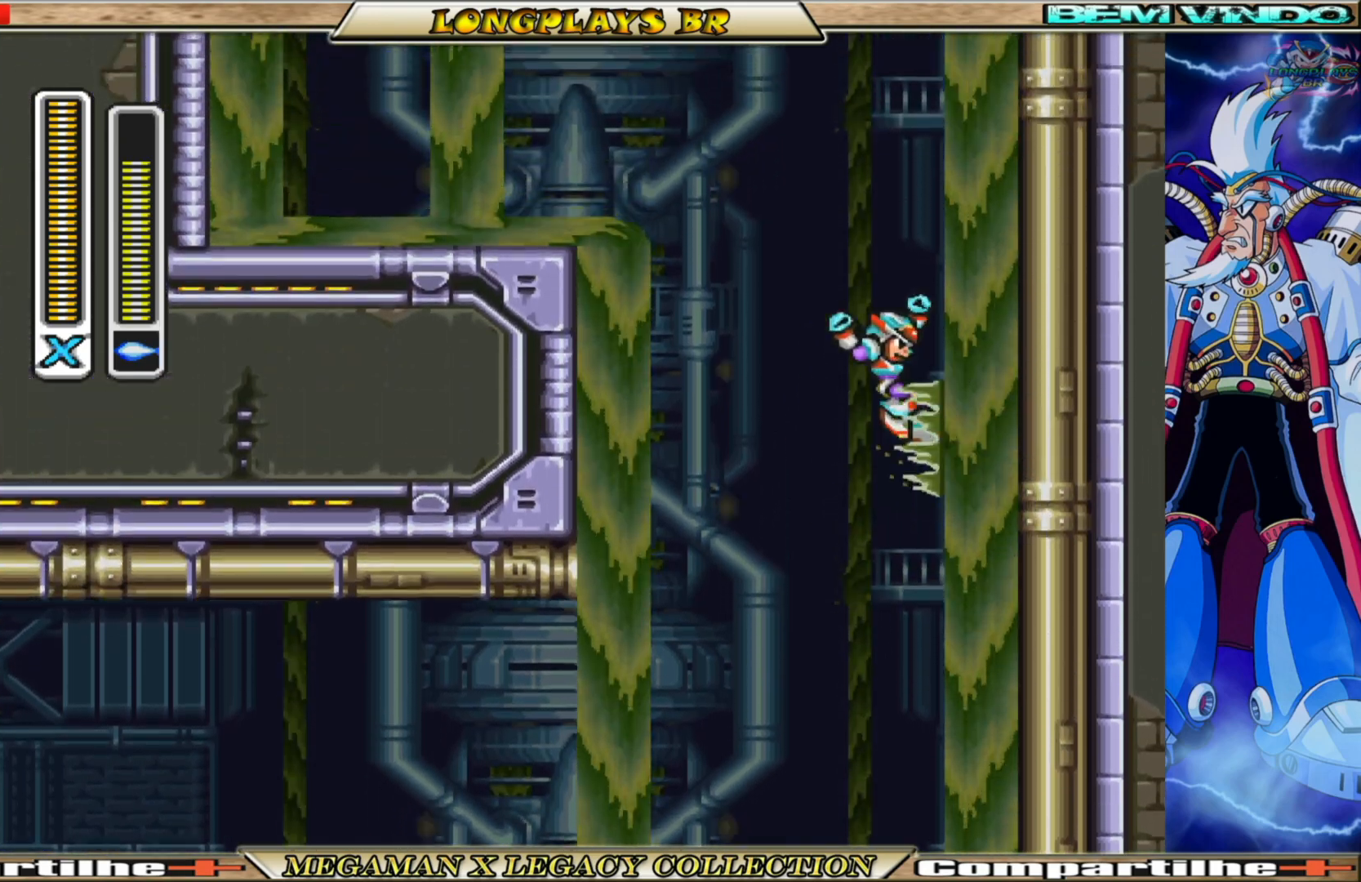
{"buttons": ["A", "B", "DPAD_LEFT"], "left_stick": "center", "right_stick": "center", "events": [[50, "A", "up"], [67, "B", "up"], [233, "B", "down"], [233, "DPAD_RIGHT", "up"], [250, "A", "down"], [300, "DPAD_LEFT", "down"]]}
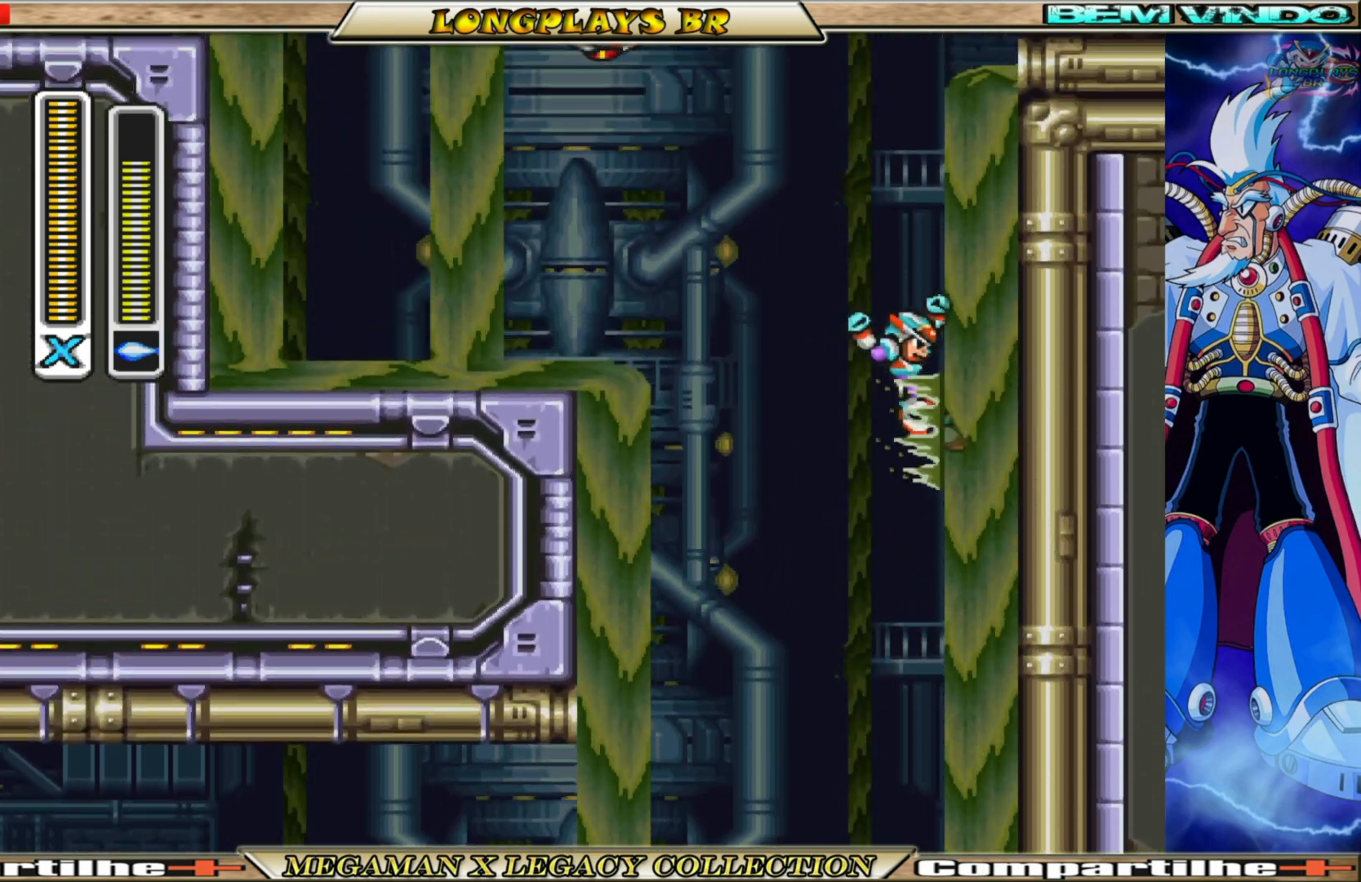
{"buttons": ["DPAD_LEFT"], "left_stick": "center", "right_stick": "center", "events": [[317, "A", "up"], [350, "L1", "down"], [367, "B", "up"], [483, "L1", "up"]]}
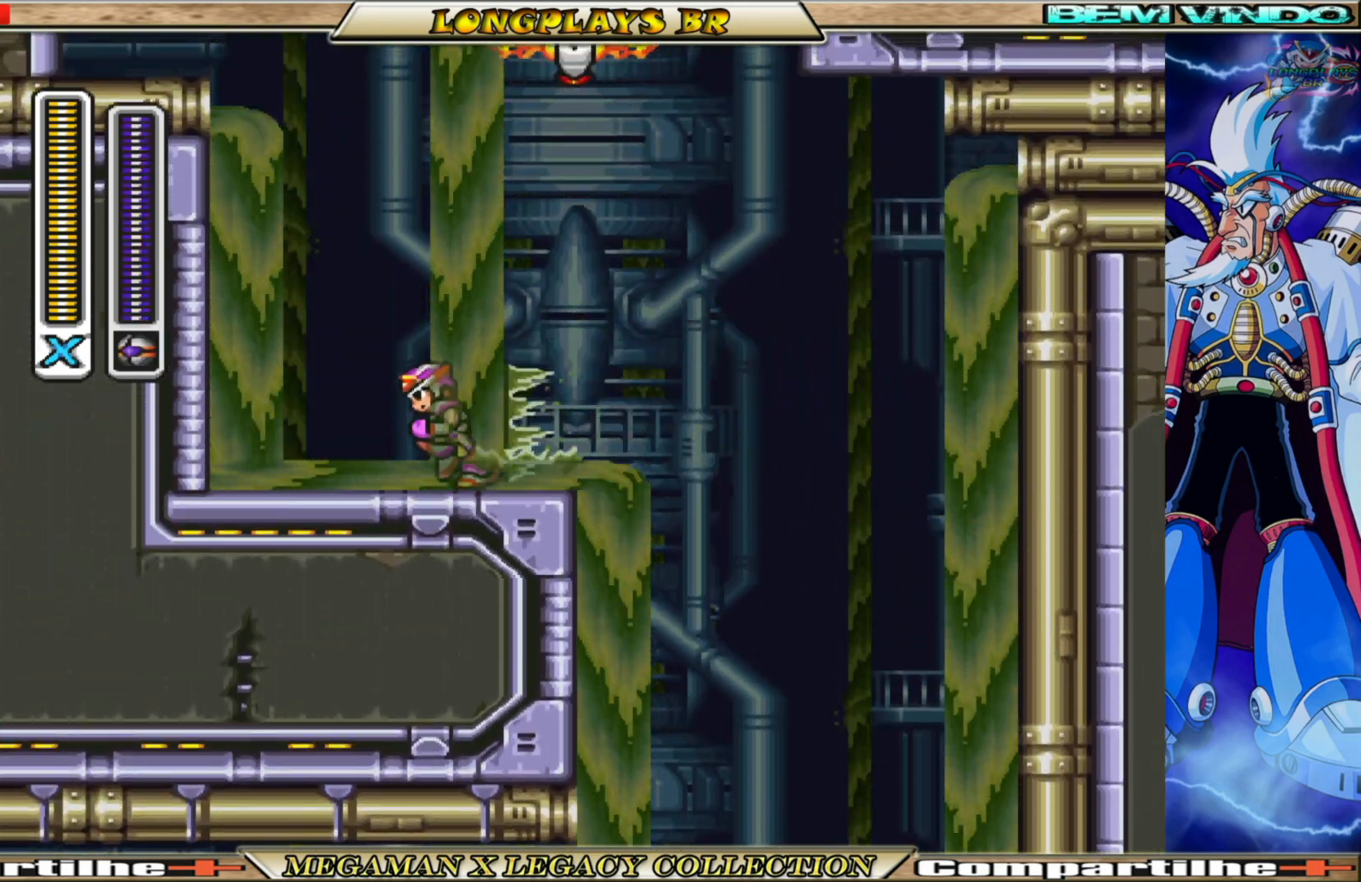
{"buttons": [], "left_stick": "center", "right_stick": "center", "events": [[100, "DPAD_LEFT", "up"], [250, "L1", "down"], [400, "L1", "up"]]}
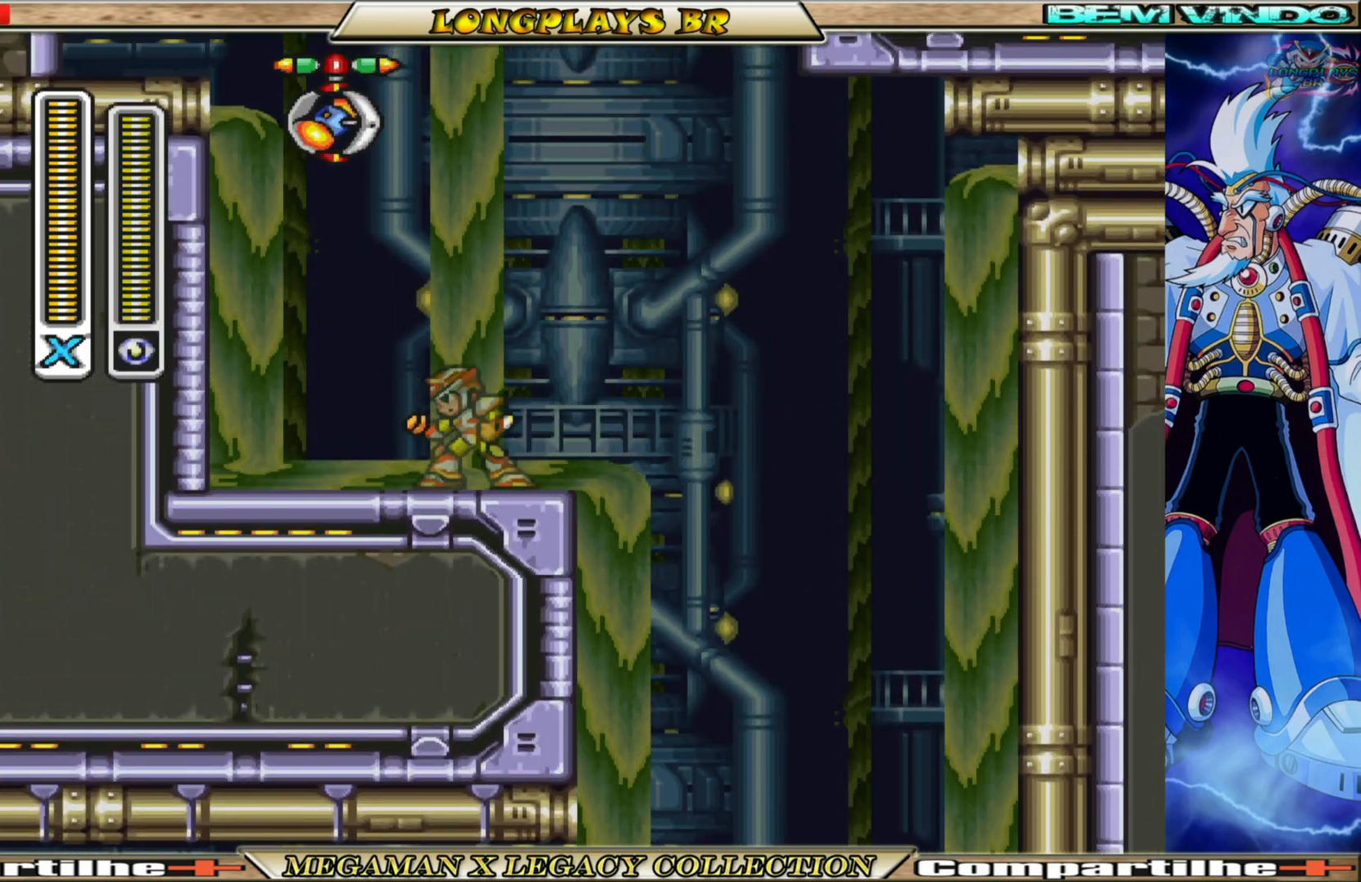
{"buttons": ["L1", "DPAD_LEFT"], "left_stick": "center", "right_stick": "center", "events": [[67, "L1", "down"], [183, "L1", "up"], [217, "DPAD_RIGHT", "down"], [233, "B", "down"], [267, "A", "down"], [333, "DPAD_RIGHT", "up"], [450, "DPAD_LEFT", "down"], [483, "A", "up"], [500, "B", "up"], [500, "L1", "down"]]}
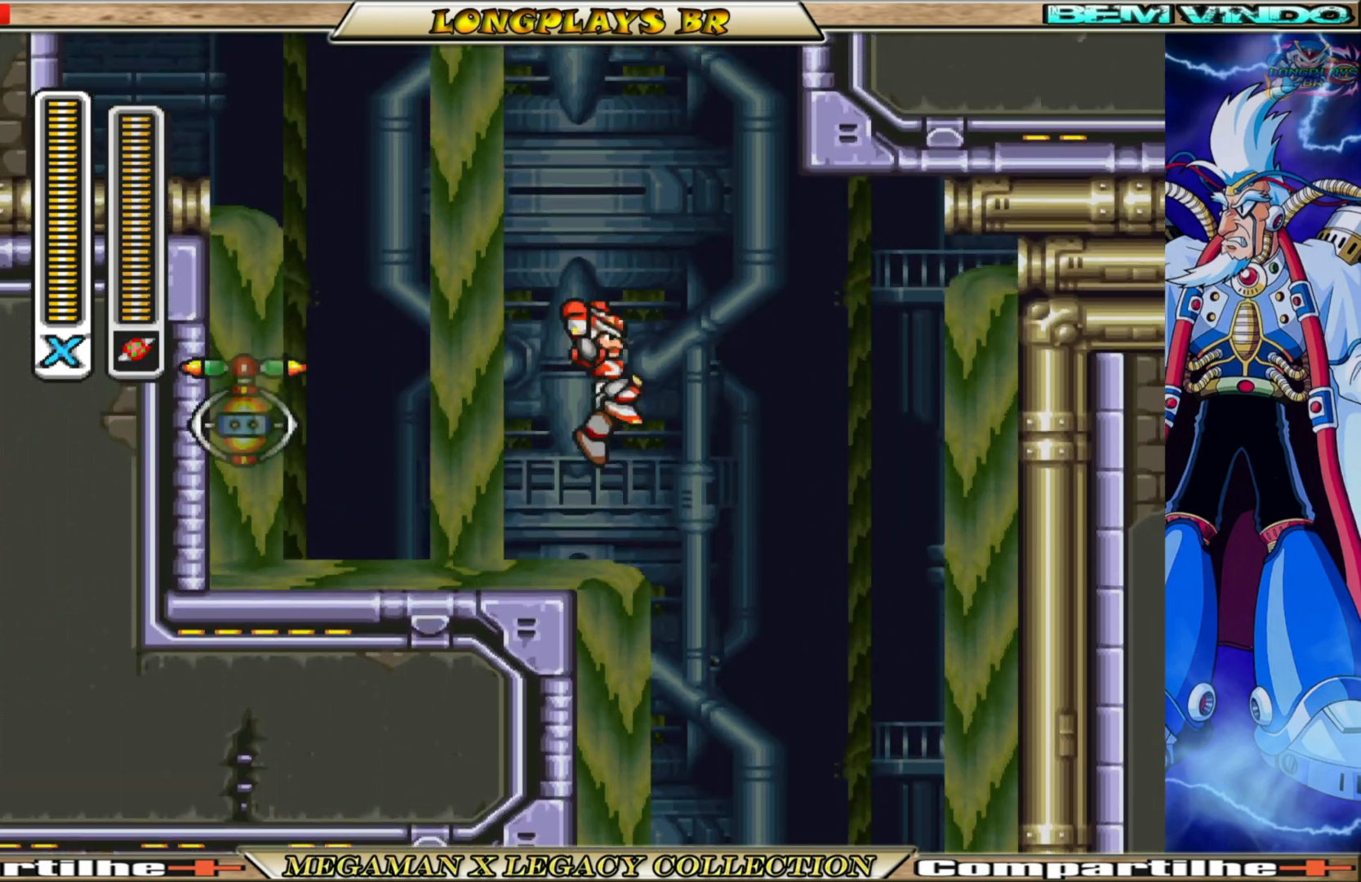
{"buttons": ["A", "B", "L1", "DPAD_RIGHT"], "left_stick": "center", "right_stick": "center", "events": [[83, "DPAD_LEFT", "up"], [117, "L1", "up"], [433, "B", "down"], [433, "DPAD_RIGHT", "down"], [467, "A", "down"], [500, "L1", "down"]]}
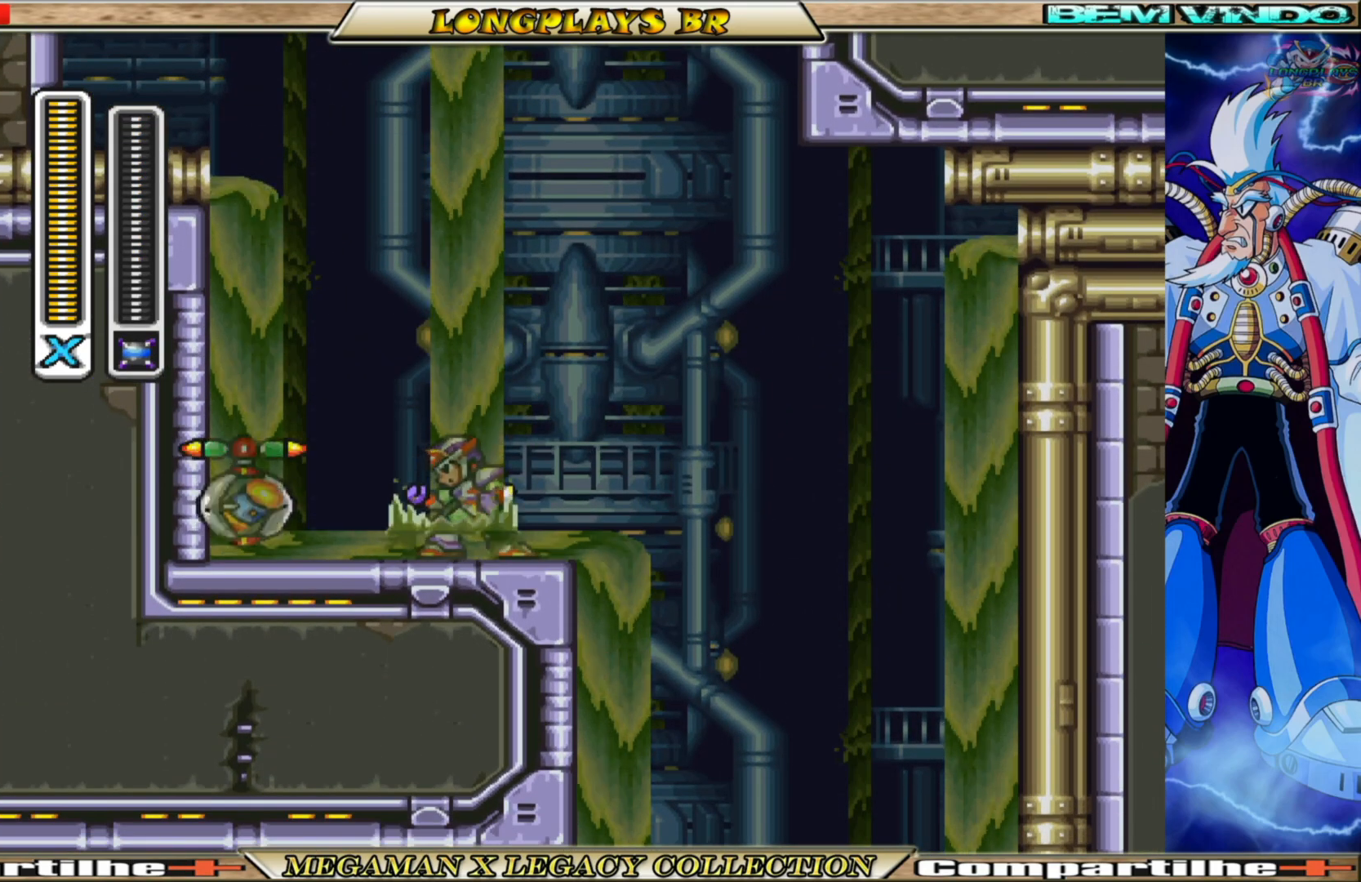
{"buttons": ["A", "B", "L1", "DPAD_LEFT"], "left_stick": "center", "right_stick": "center", "events": [[117, "L1", "up"], [133, "DPAD_RIGHT", "up"], [450, "L1", "down"], [483, "DPAD_LEFT", "down"]]}
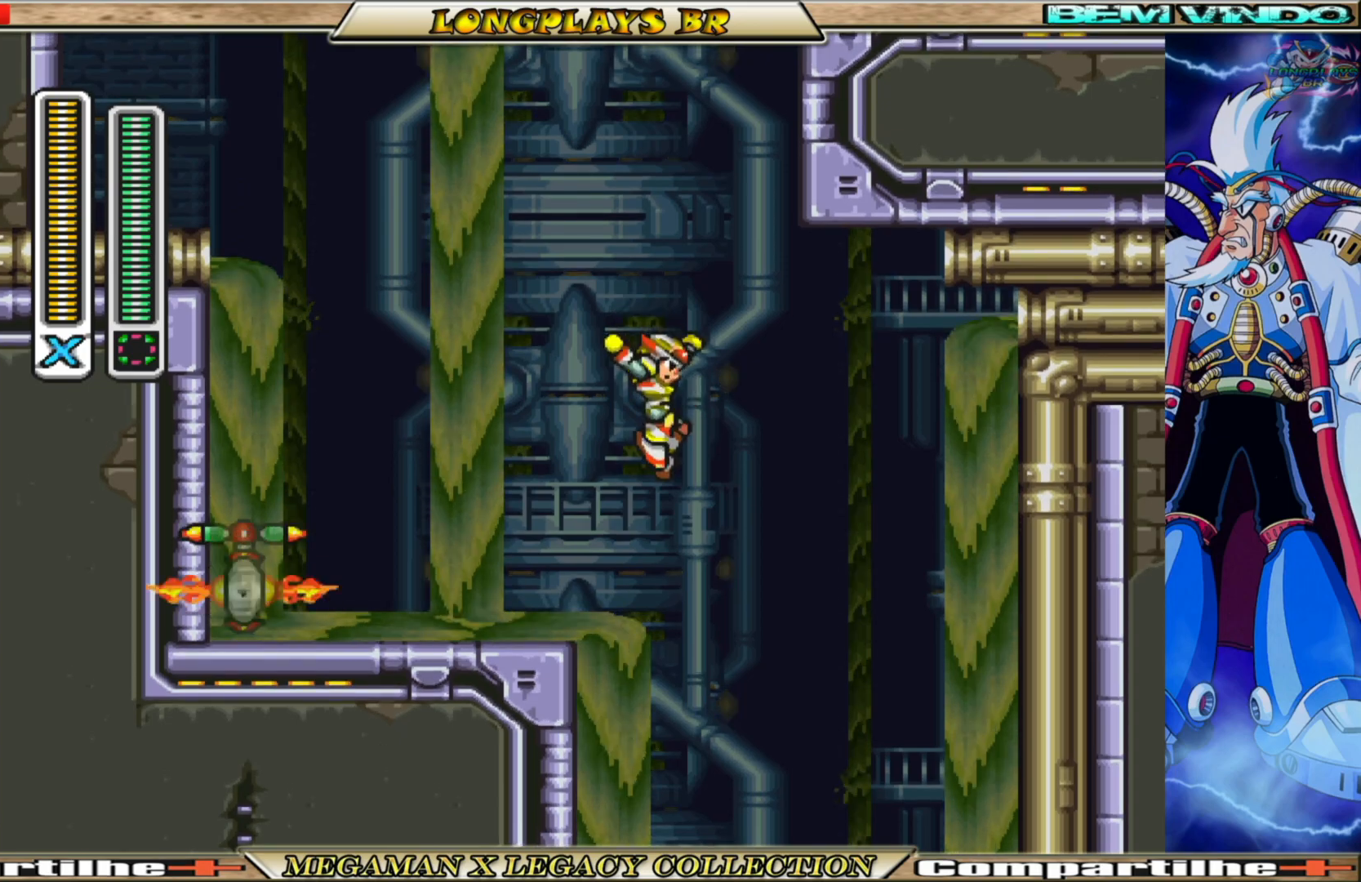
{"buttons": ["A", "B"], "left_stick": "center", "right_stick": "center", "events": [[67, "DPAD_LEFT", "up"], [83, "A", "up"], [83, "L1", "up"], [117, "B", "up"], [400, "B", "down"], [417, "A", "down"]]}
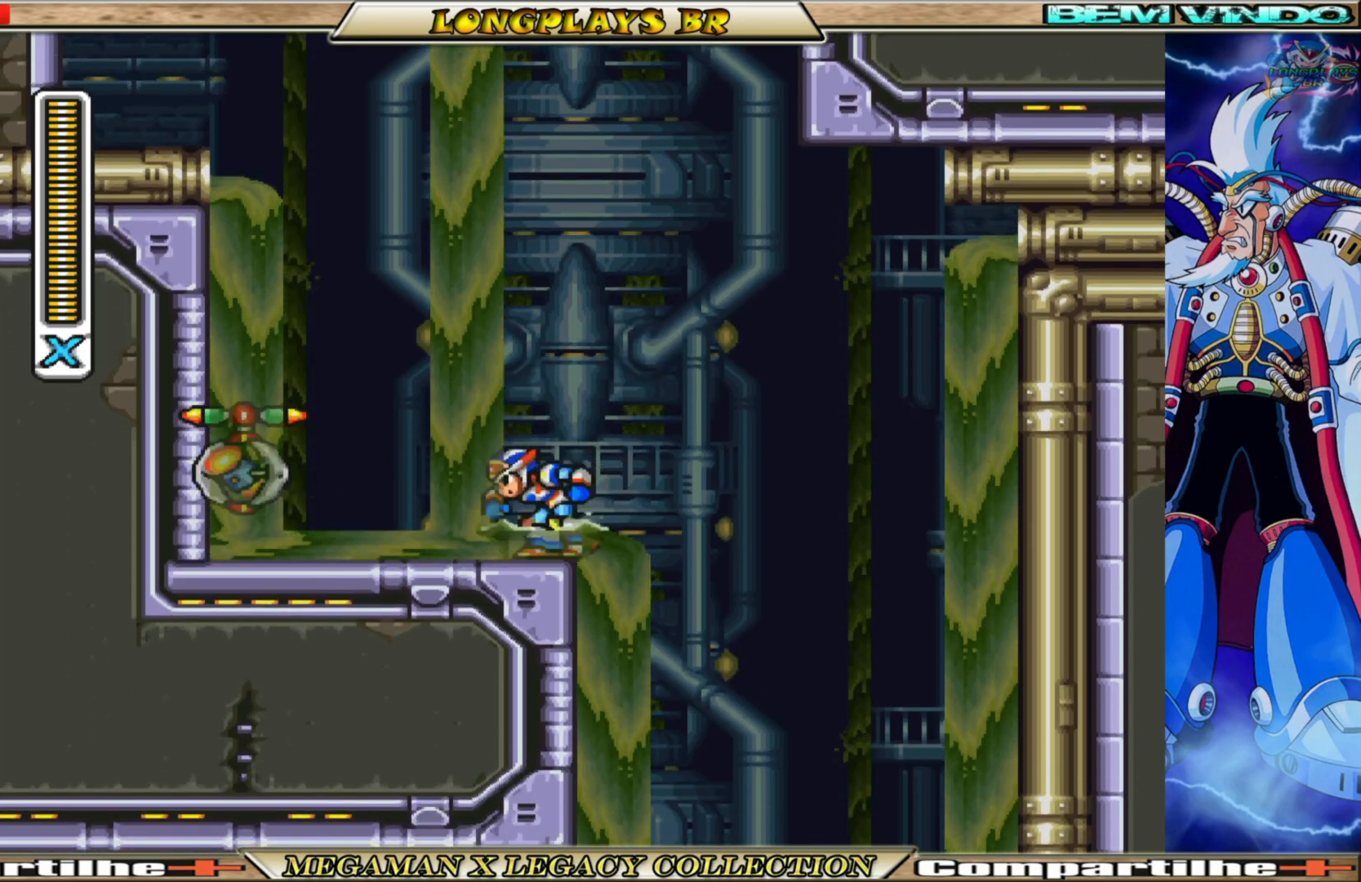
{"buttons": [], "left_stick": "center", "right_stick": "center", "events": [[33, "DPAD_LEFT", "down"], [150, "DPAD_LEFT", "up"], [200, "DPAD_RIGHT", "down"], [250, "A", "up"], [267, "B", "up"], [300, "DPAD_RIGHT", "up"], [383, "X", "down"], [433, "X", "up"]]}
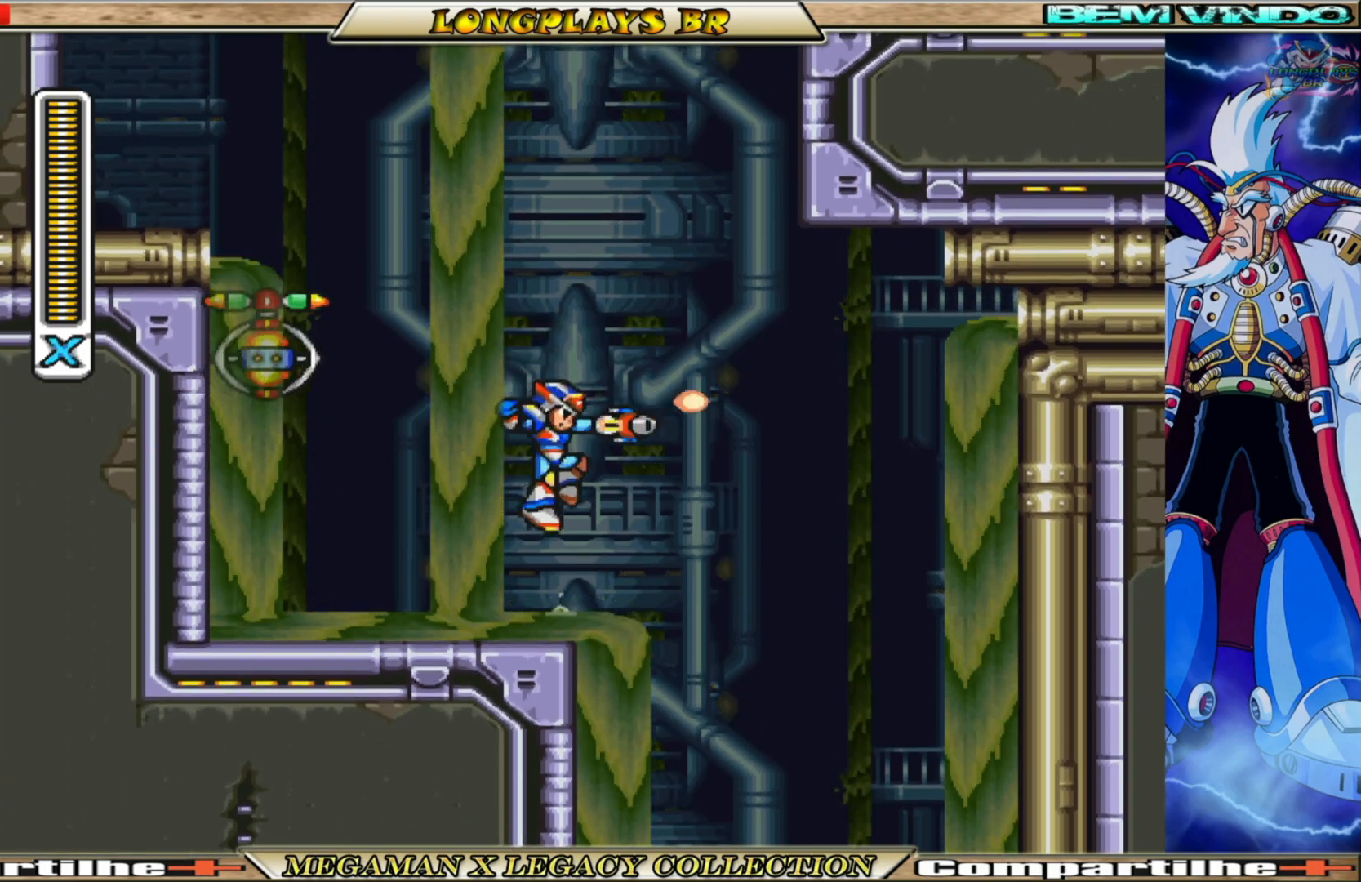
{"buttons": ["A", "B", "X", "DPAD_LEFT"], "left_stick": "center", "right_stick": "center", "events": [[17, "X", "down"], [33, "DPAD_LEFT", "down"], [483, "A", "down"], [483, "B", "down"]]}
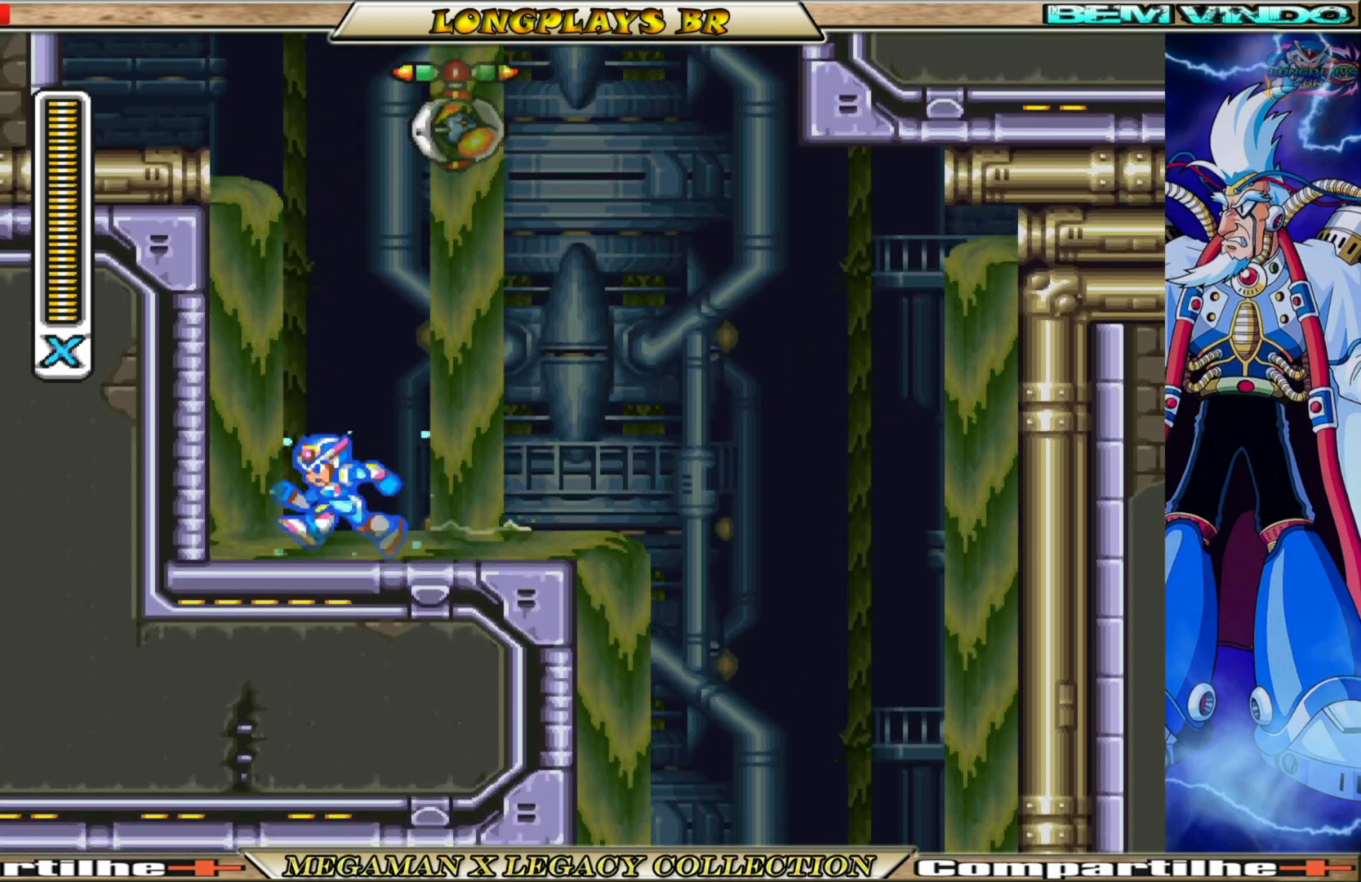
{"buttons": ["A", "X", "DPAD_LEFT"], "left_stick": "center", "right_stick": "center", "events": [[183, "B", "up"], [217, "A", "up"], [367, "A", "down"]]}
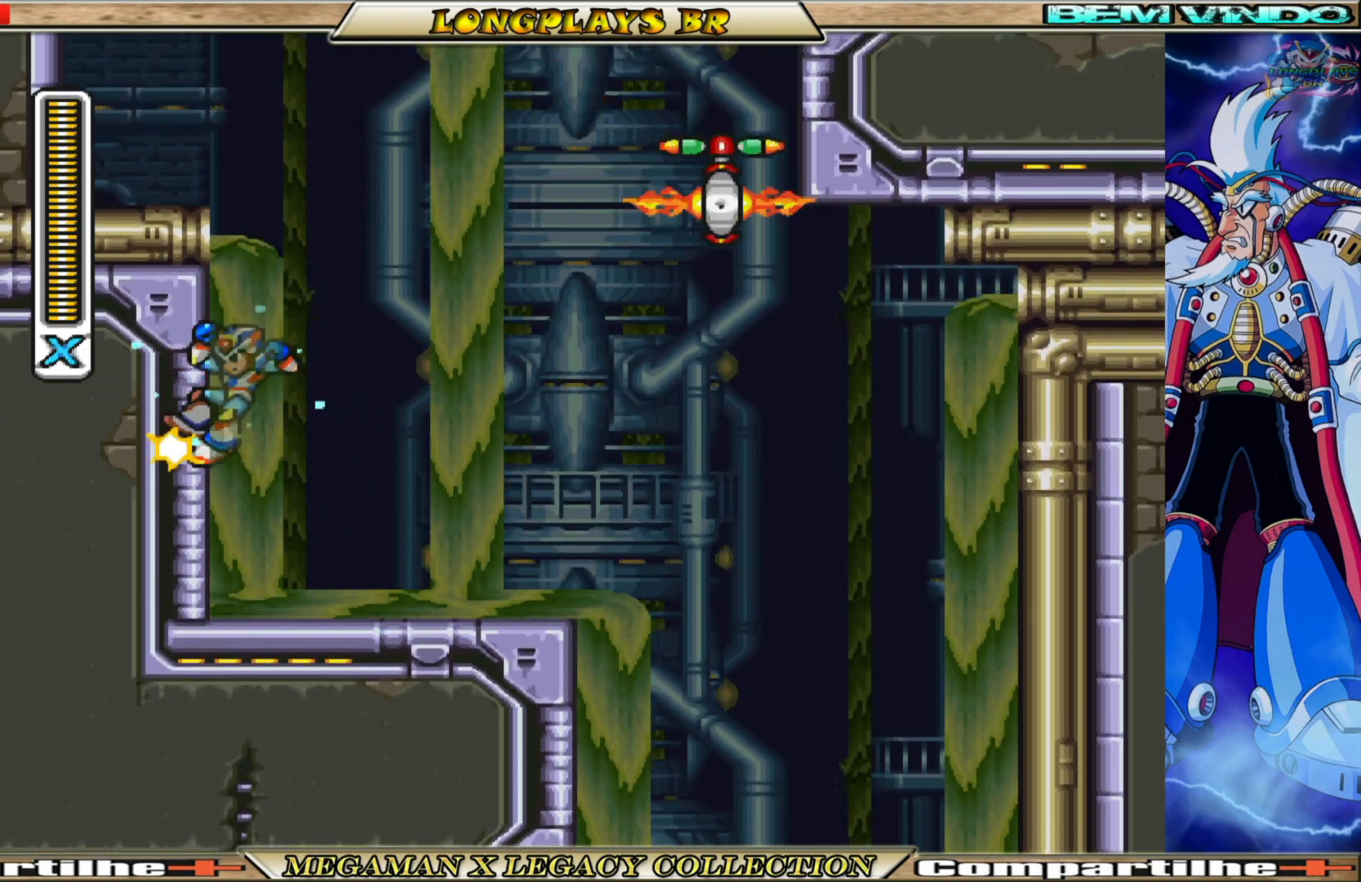
{"buttons": ["X", "DPAD_LEFT"], "left_stick": "center", "right_stick": "center", "events": [[283, "A", "up"]]}
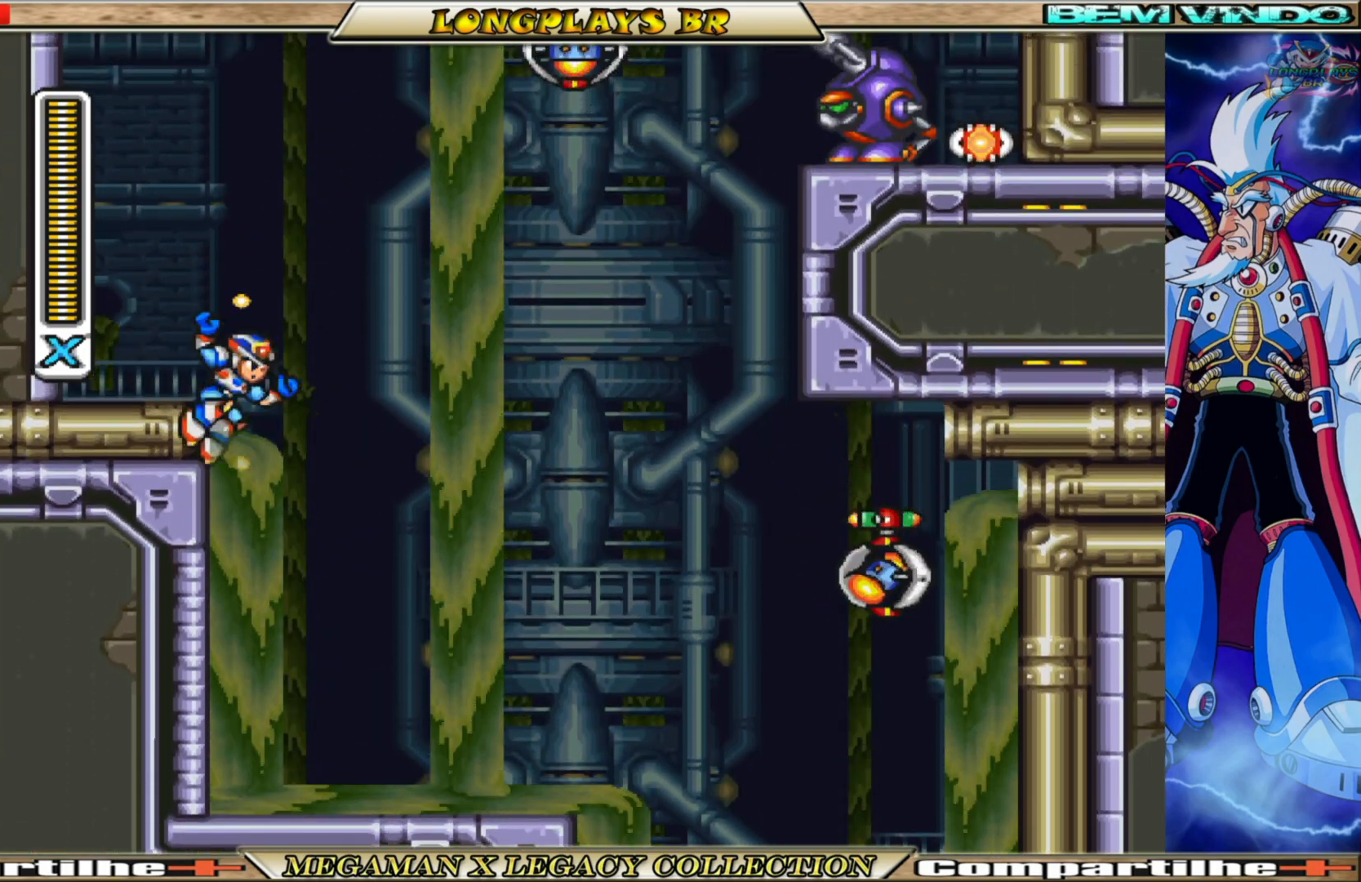
{"buttons": ["X", "DPAD_LEFT"], "left_stick": "center", "right_stick": "center", "events": [[117, "A", "down"], [500, "A", "up"]]}
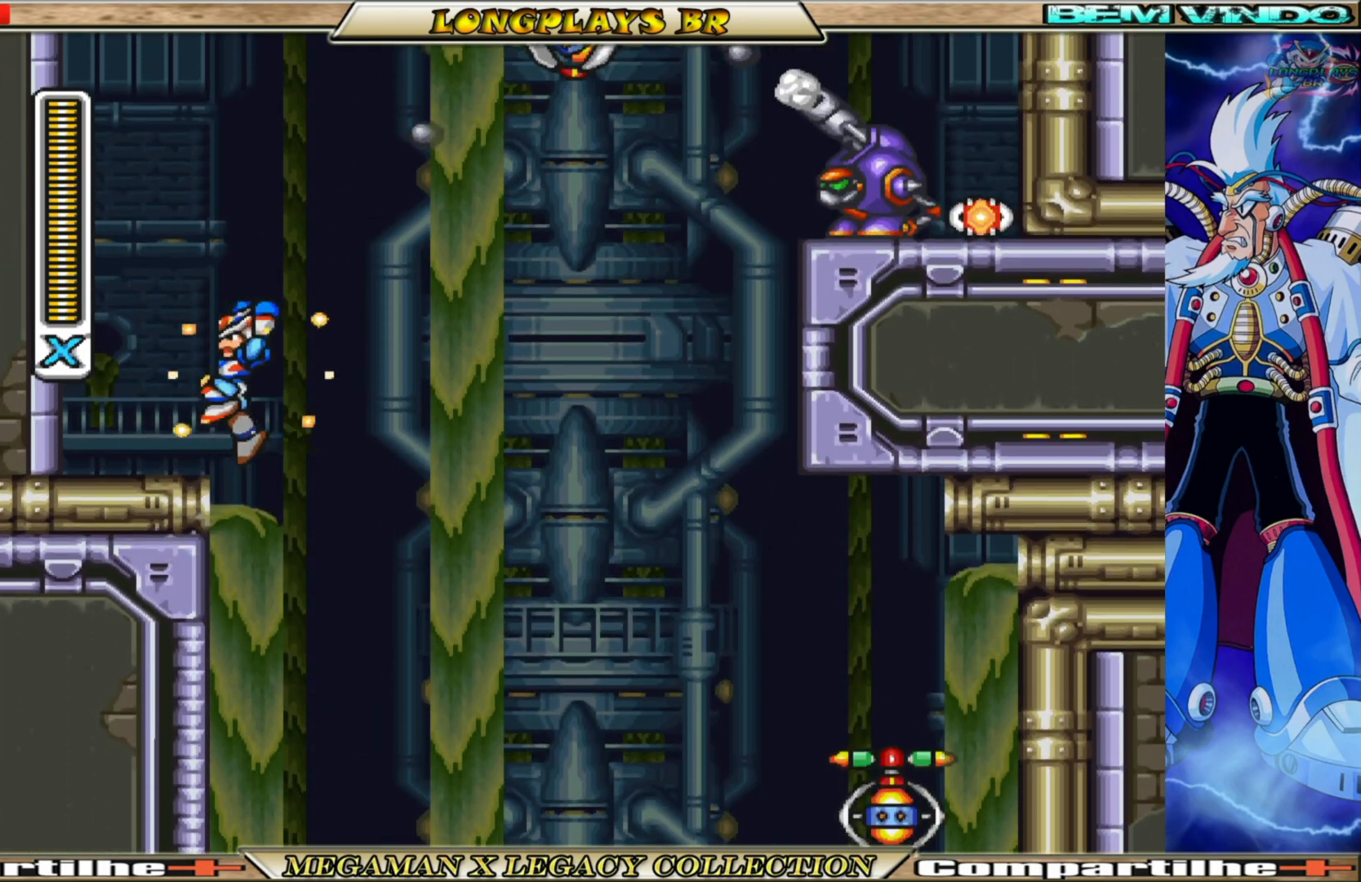
{"buttons": ["A", "X", "DPAD_LEFT"], "left_stick": "center", "right_stick": "center", "events": [[283, "A", "down"]]}
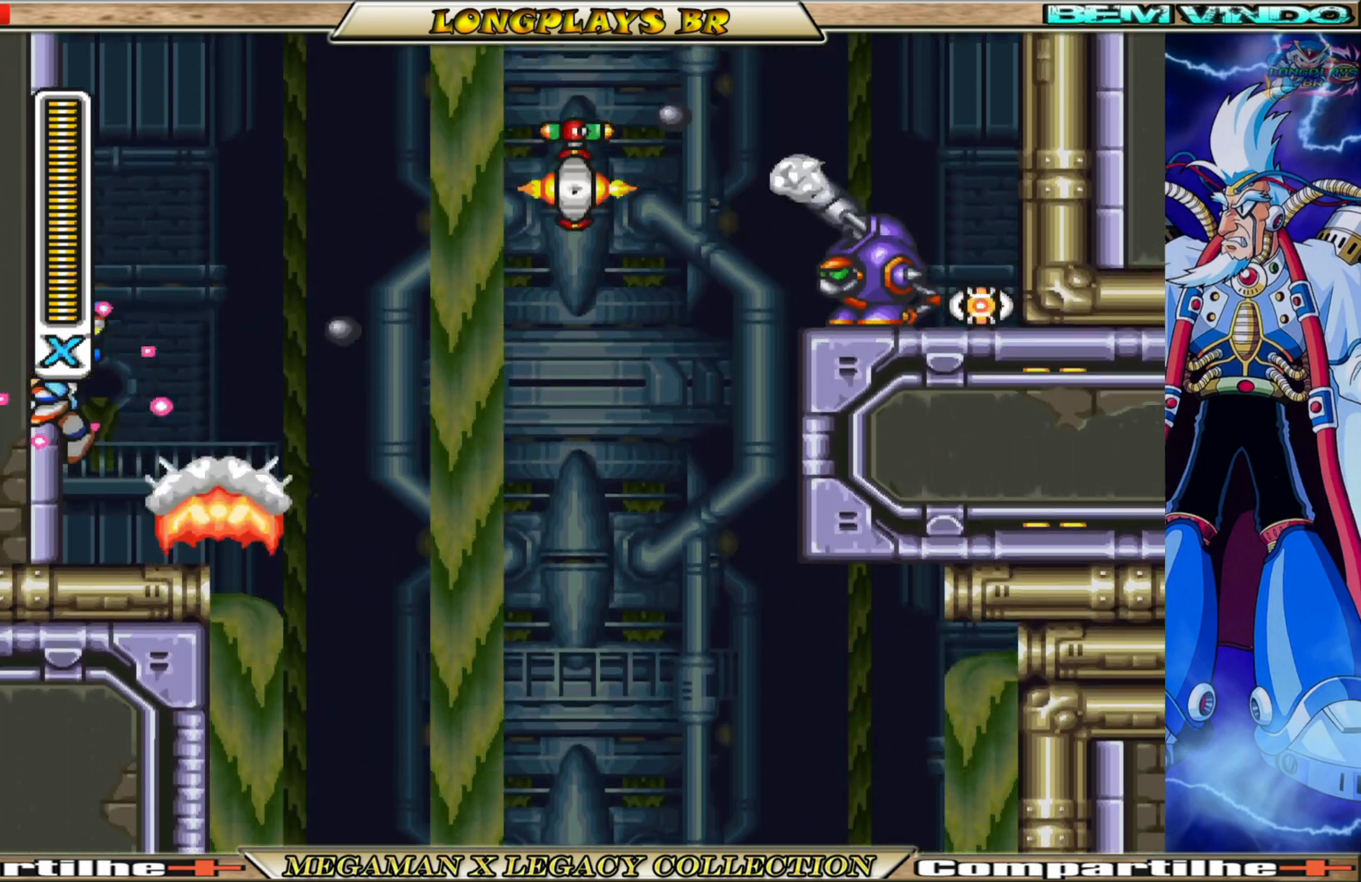
{"buttons": ["A", "X", "DPAD_LEFT"], "left_stick": "center", "right_stick": "center", "events": [[167, "A", "up"], [317, "A", "down"]]}
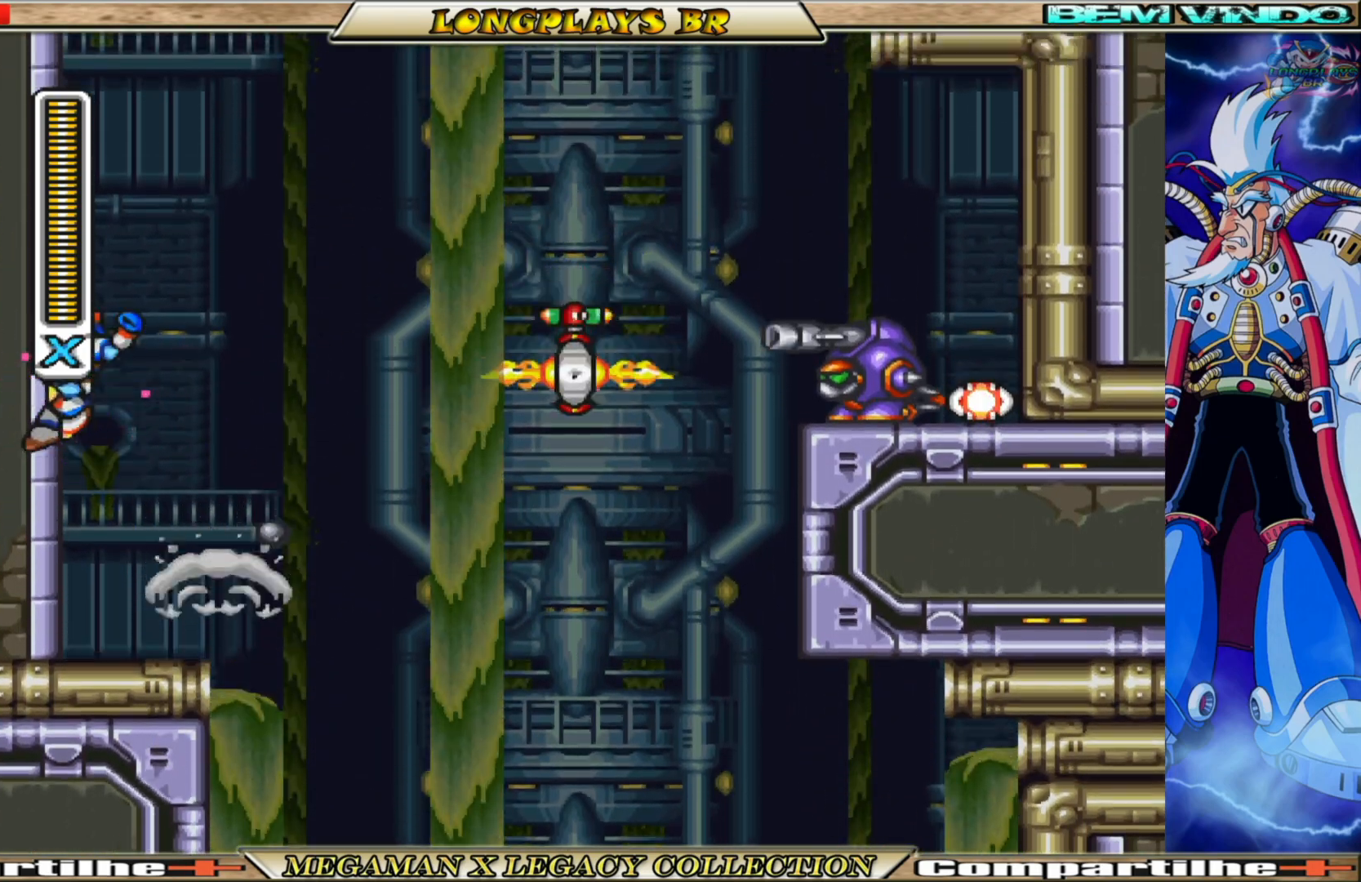
{"buttons": ["X", "DPAD_LEFT"], "left_stick": "center", "right_stick": "center", "events": [[133, "A", "up"]]}